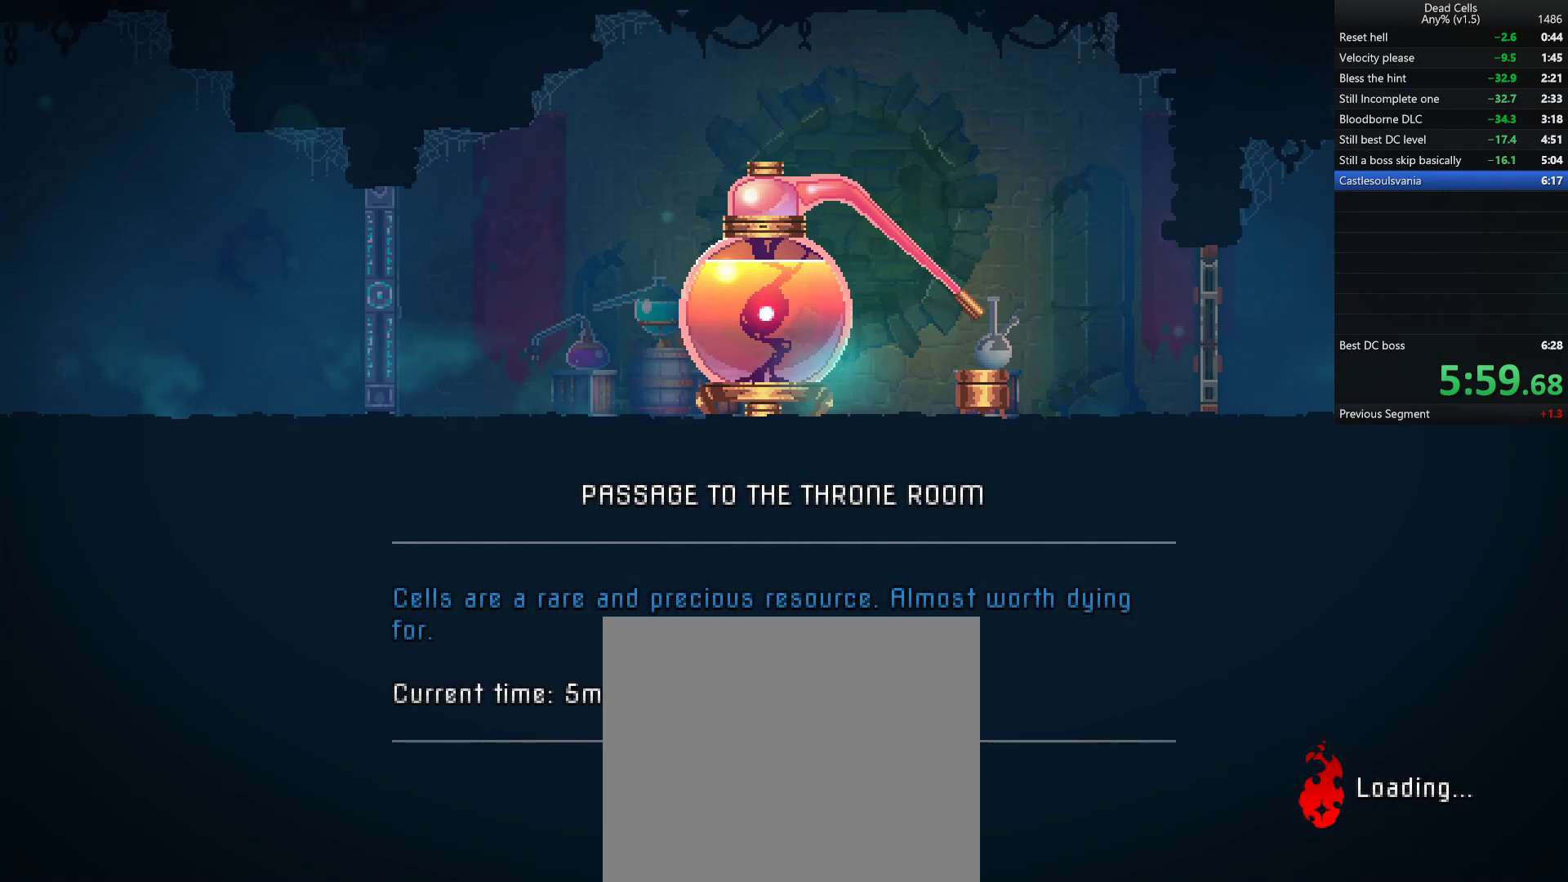
Gameplay with a controller (PlayStation layout); each line is a JSON object with the inputs held at the frame after it. "events" lists button and stick changes between this image and that frame as [ms after this image, input, new state], when the widget could be followed in between.
{"buttons": [], "left_stick": "right", "right_stick": "center", "events": []}
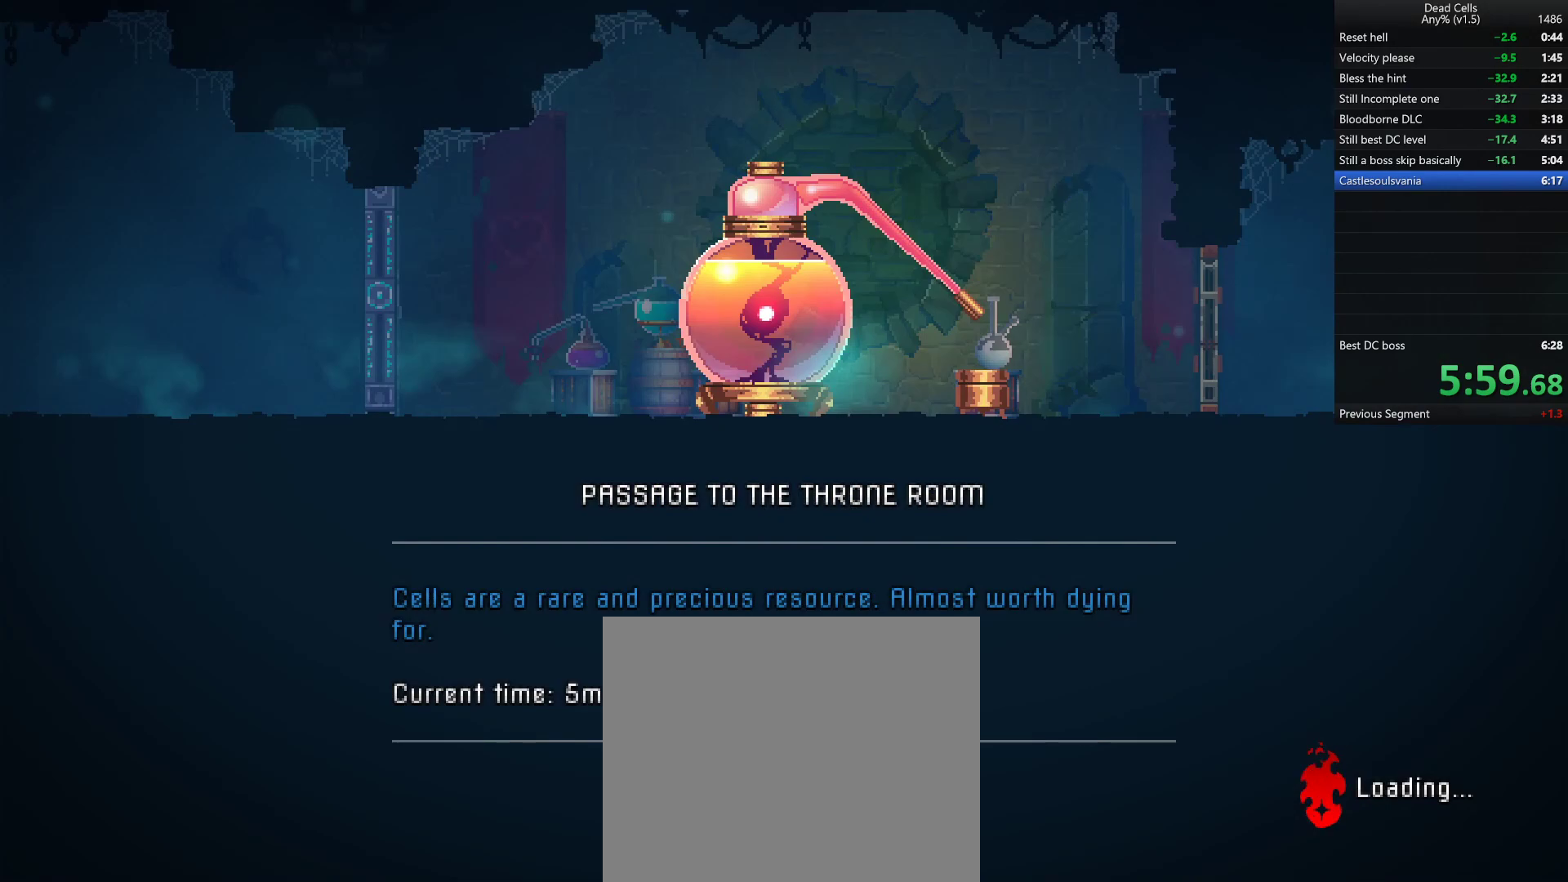
{"buttons": [], "left_stick": "right", "right_stick": "center", "events": []}
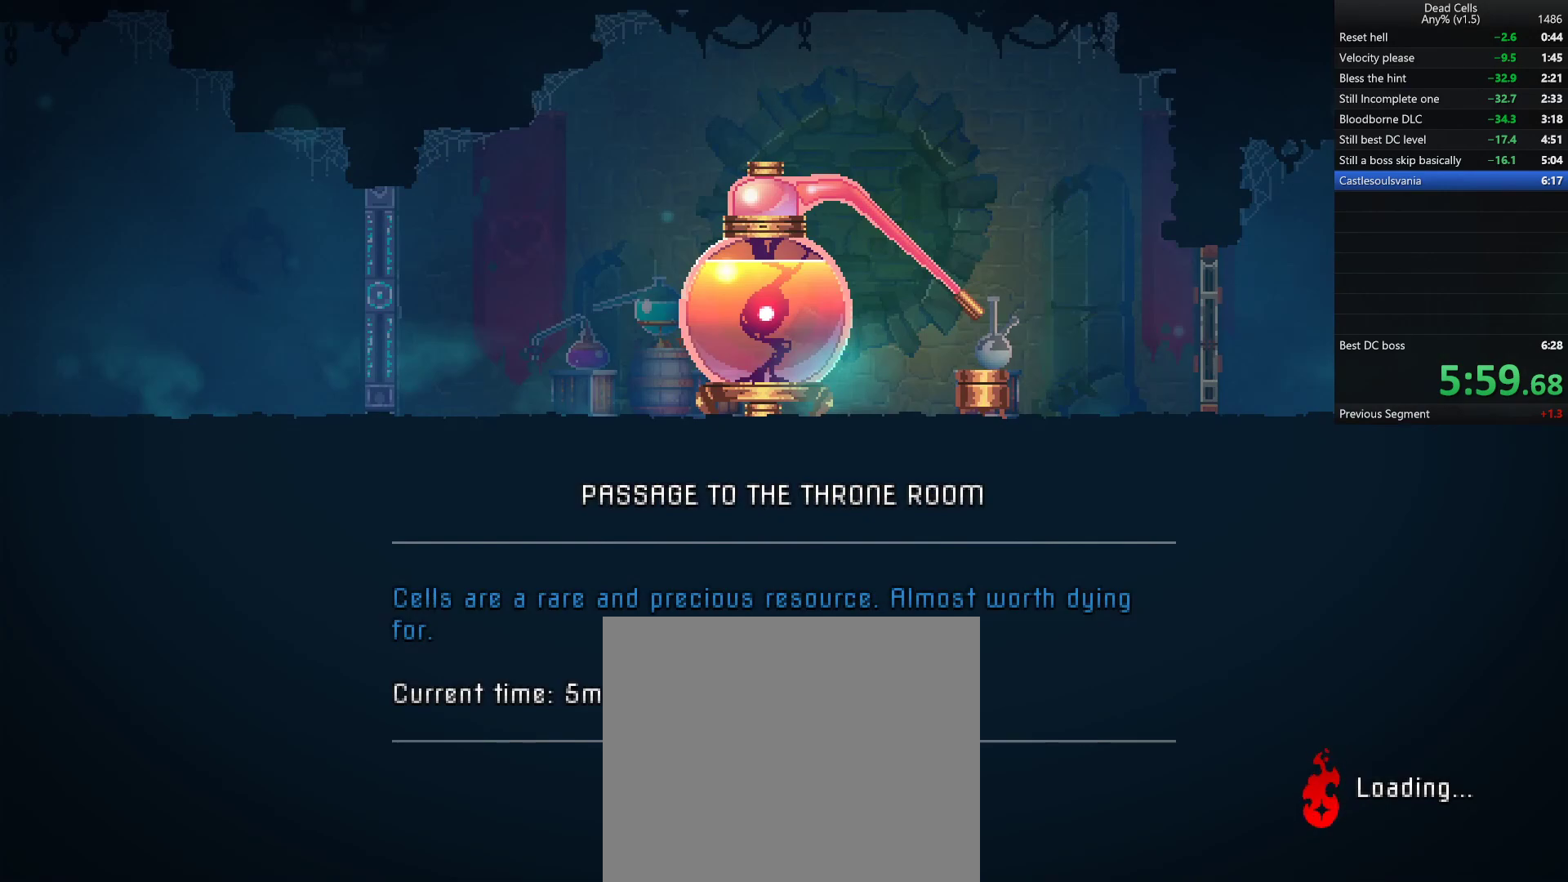
{"buttons": [], "left_stick": "right", "right_stick": "center", "events": []}
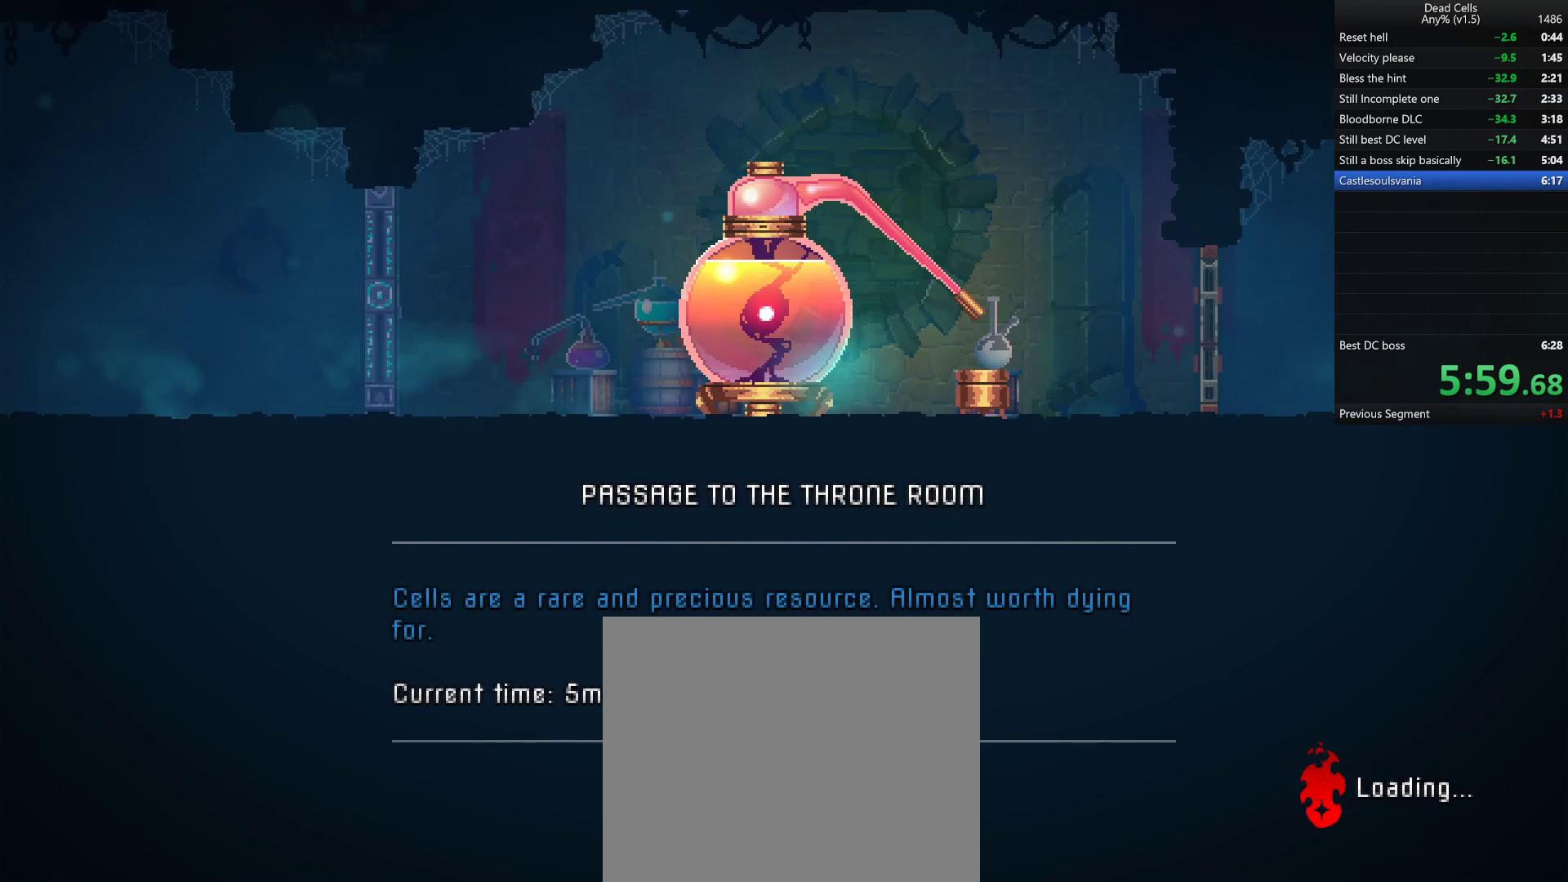
{"buttons": [], "left_stick": "right", "right_stick": "center", "events": []}
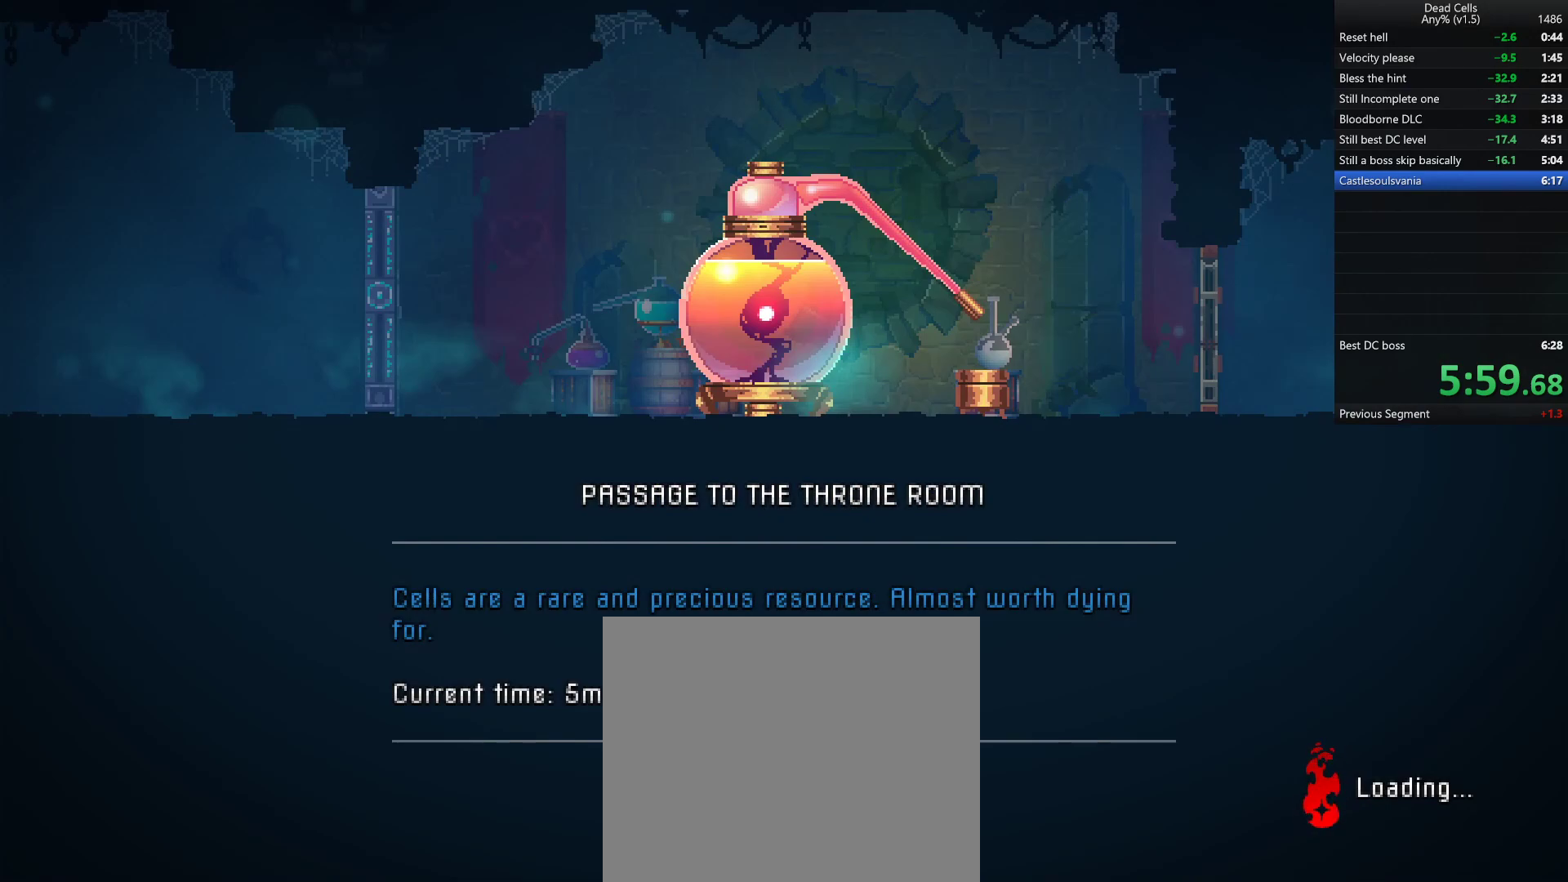
{"buttons": [], "left_stick": "right", "right_stick": "center", "events": []}
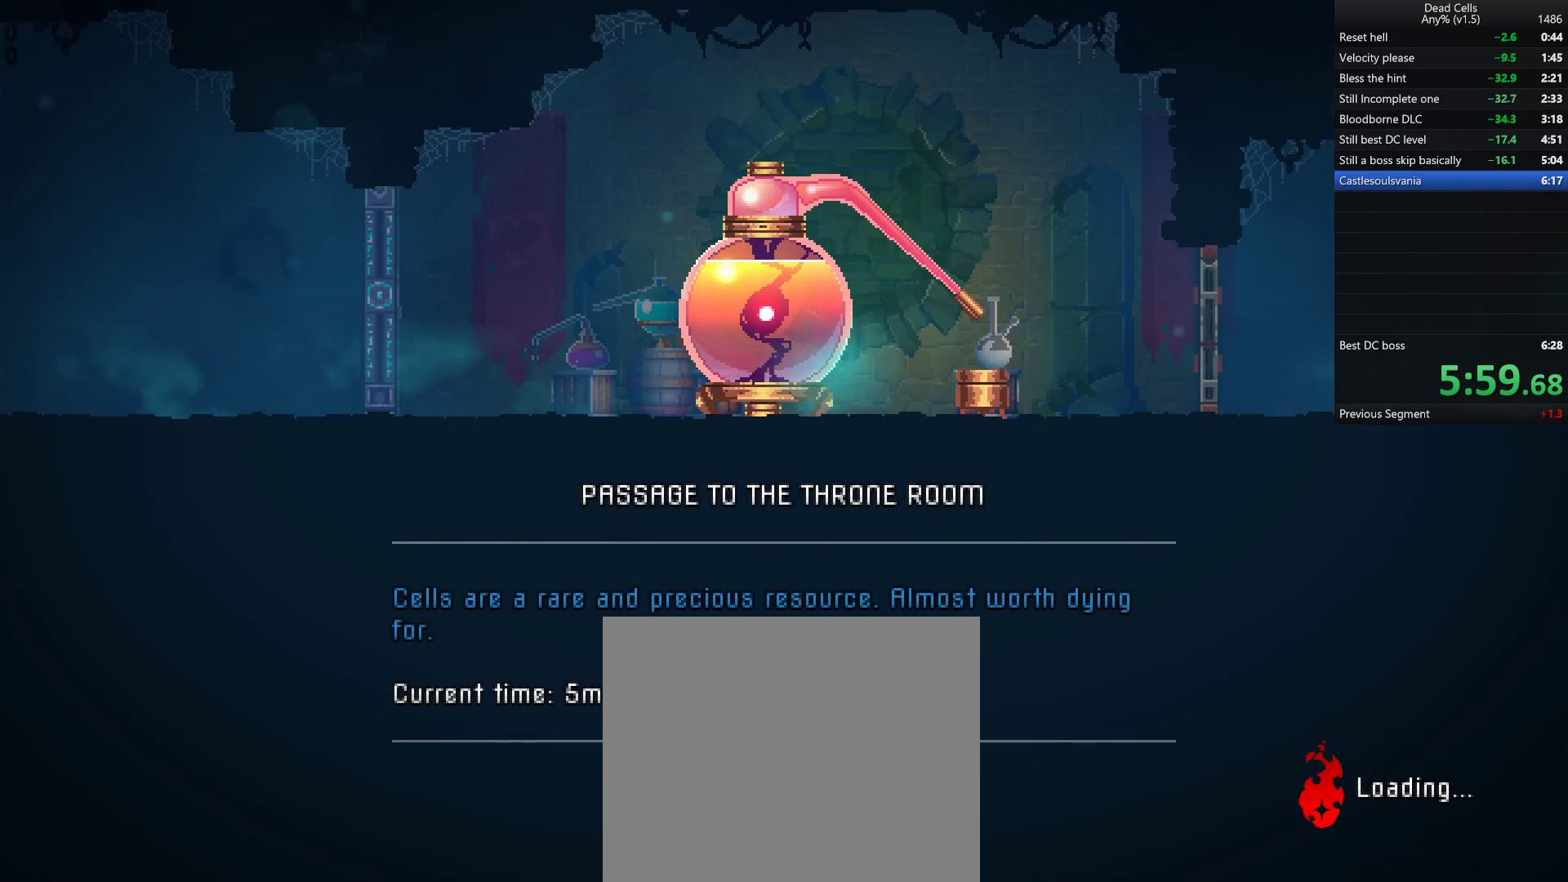
{"buttons": [], "left_stick": "right", "right_stick": "center", "events": []}
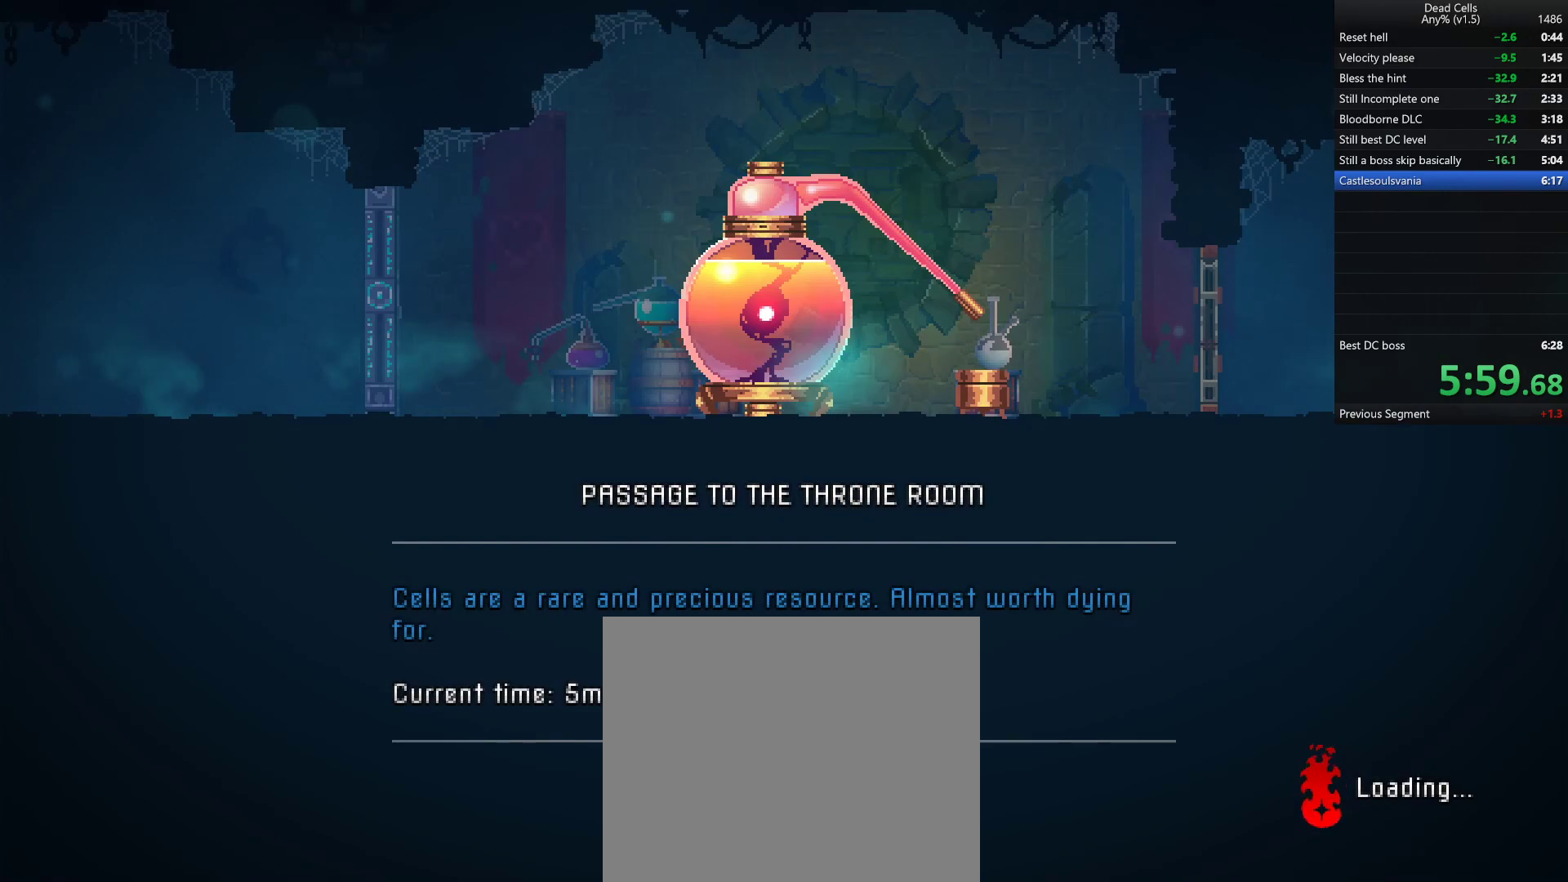
{"buttons": [], "left_stick": "right", "right_stick": "center", "events": []}
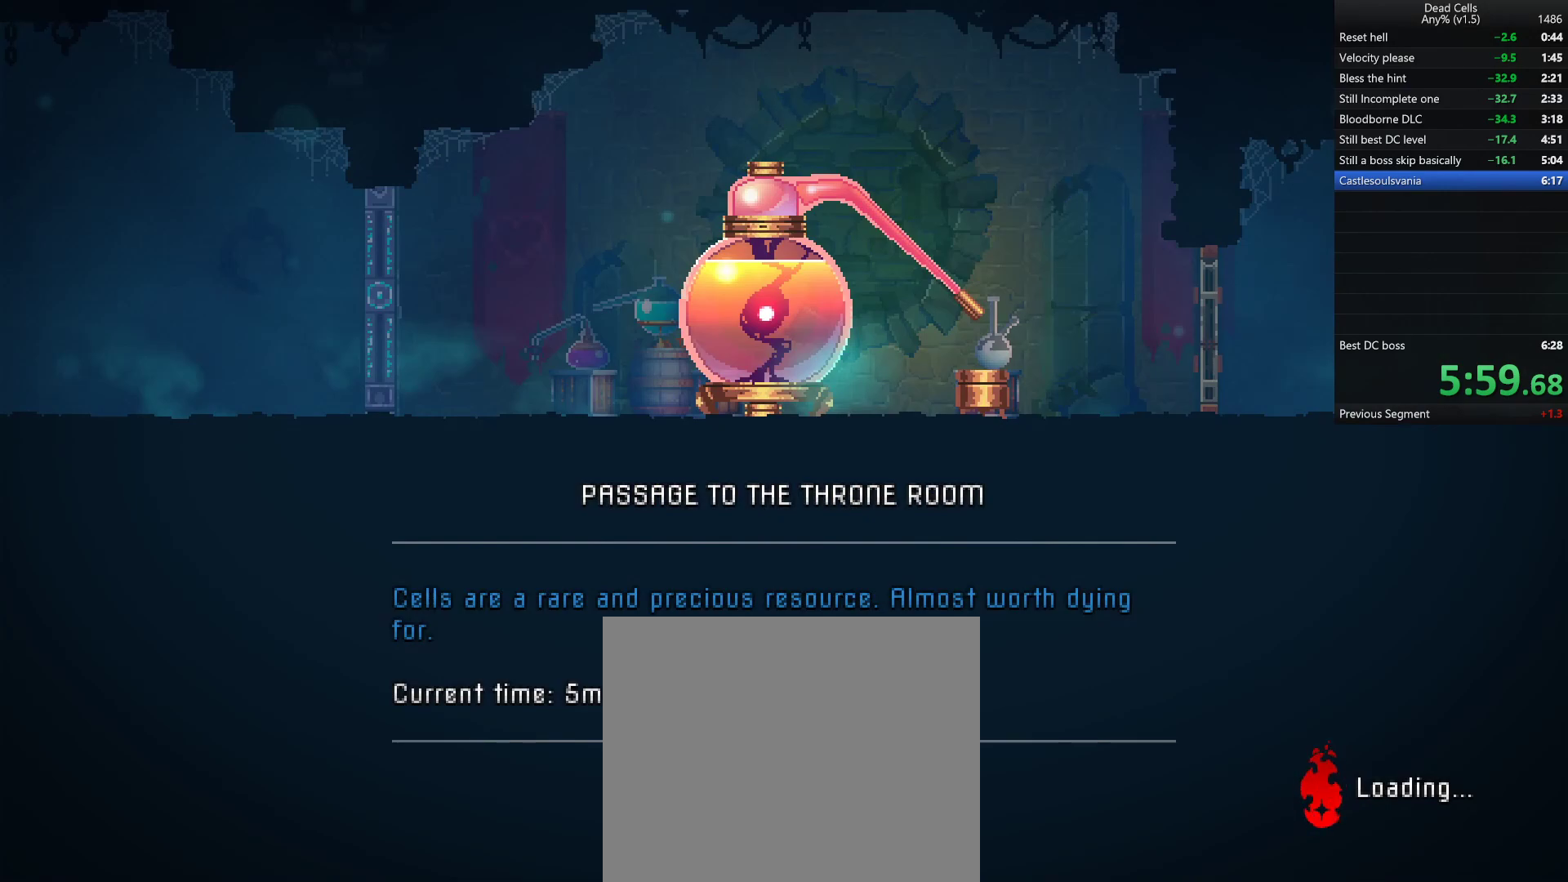
{"buttons": [], "left_stick": "right", "right_stick": "center", "events": []}
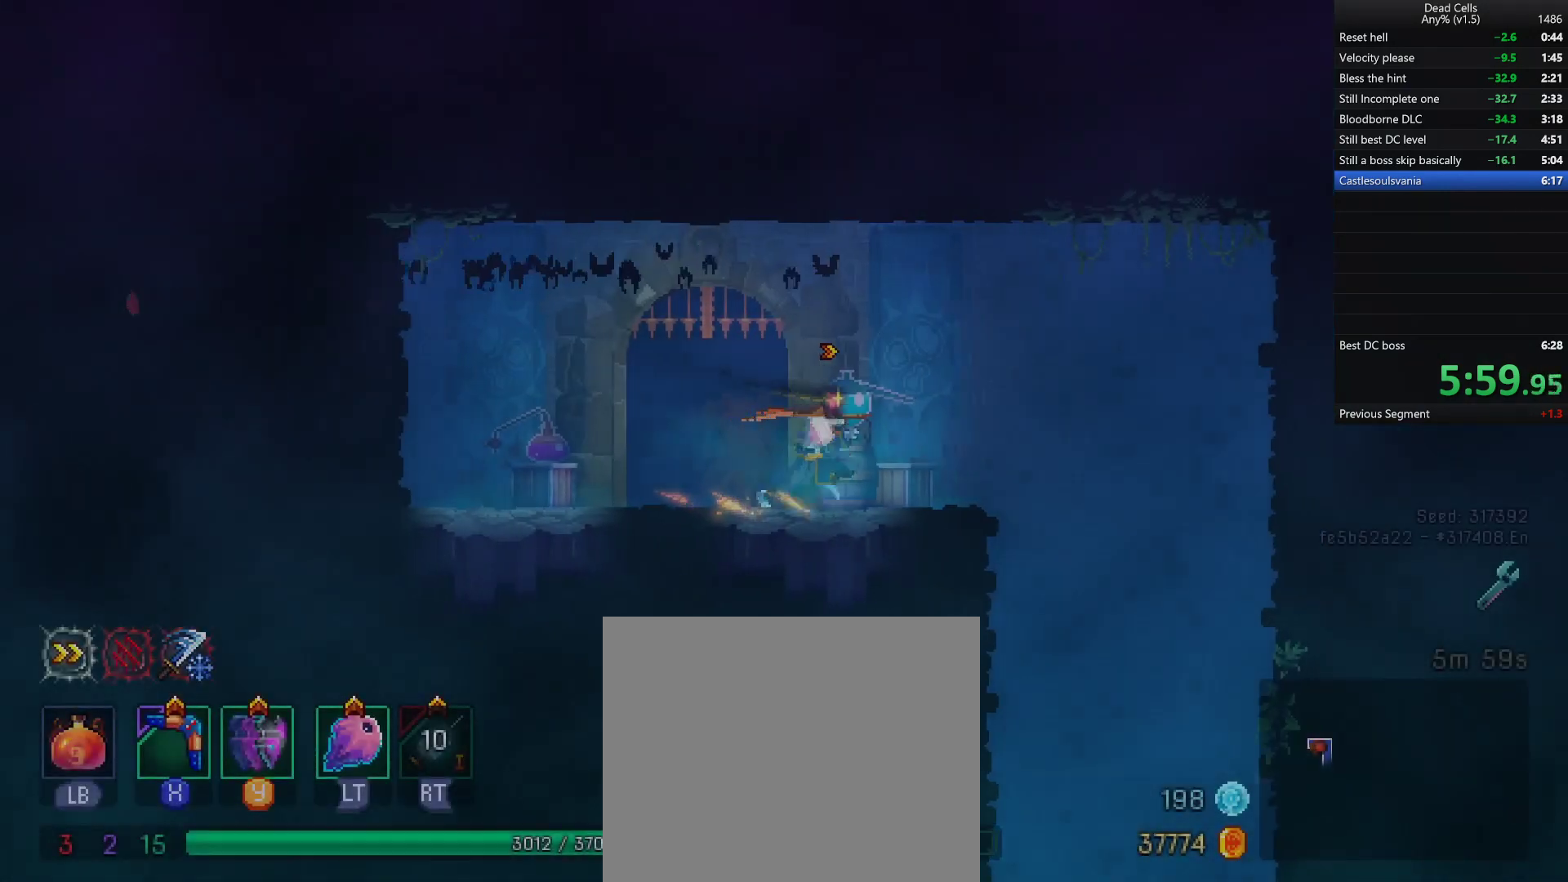
{"buttons": ["CROSS", "L3"], "left_stick": "down", "right_stick": "center", "events": [[33, "TRIANGLE", "down"], [67, "CIRCLE", "down"], [150, "TRIANGLE", "up"], [200, "CIRCLE", "up"], [300, "left_stick", "down"], [383, "CROSS", "down"], [433, "CROSS", "up"], [483, "CROSS", "down"], [483, "L3", "down"]]}
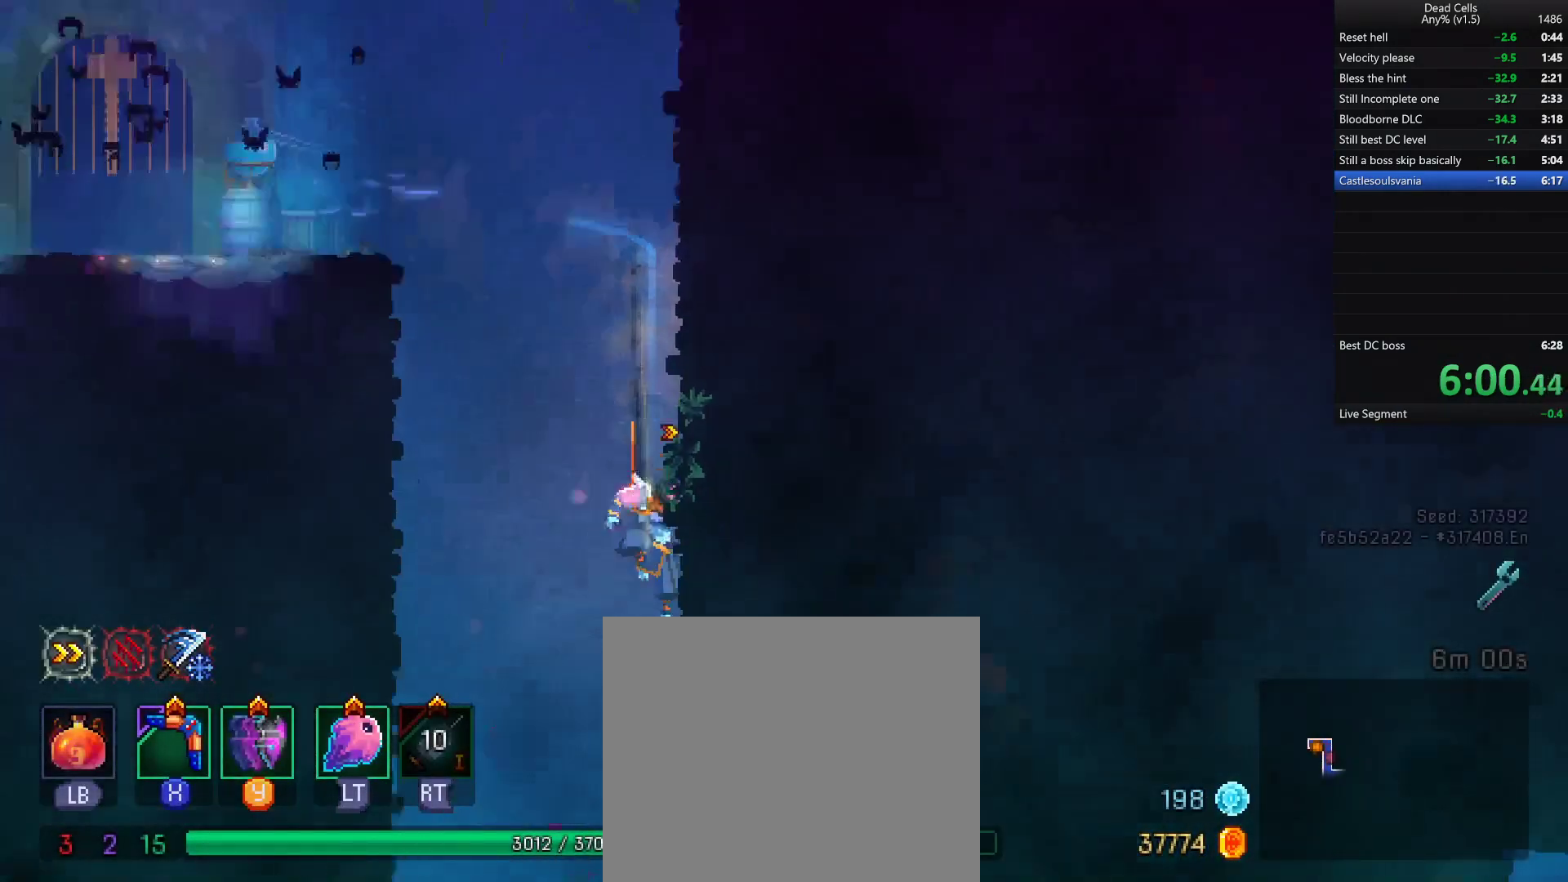
{"buttons": [], "left_stick": "right", "right_stick": "center", "events": [[67, "CROSS", "up"], [133, "L3", "up"], [233, "left_stick", "center"], [400, "left_stick", "right"]]}
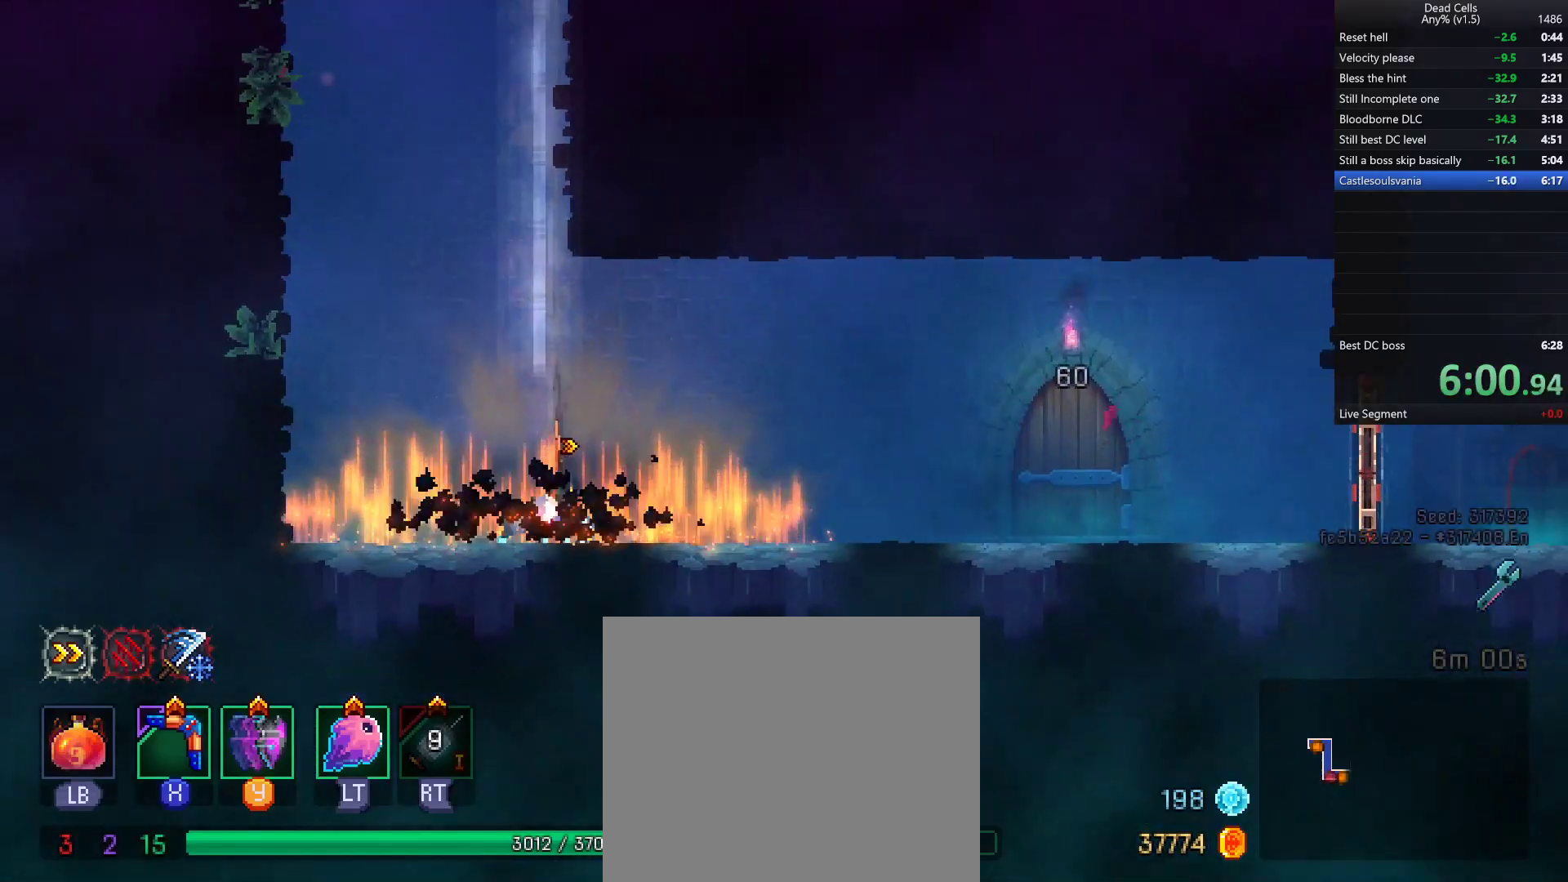
{"buttons": ["CIRCLE"], "left_stick": "right", "right_stick": "center", "events": [[333, "TRIANGLE", "down"], [367, "CIRCLE", "down"], [450, "TRIANGLE", "up"]]}
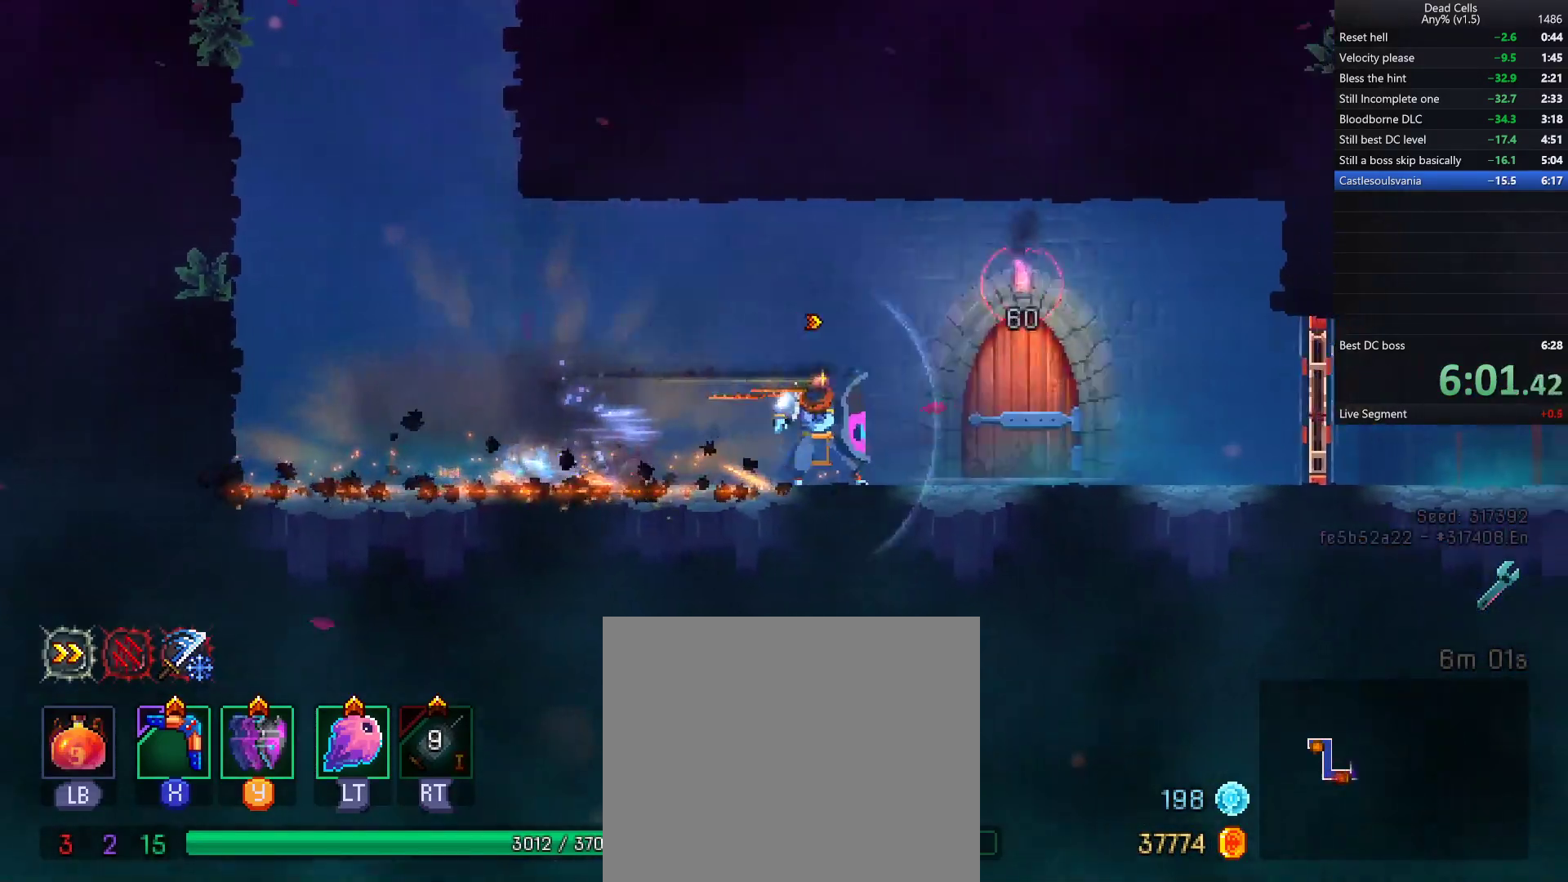
{"buttons": [], "left_stick": "right", "right_stick": "center", "events": [[17, "CIRCLE", "up"], [300, "R1", "down"], [450, "R1", "up"]]}
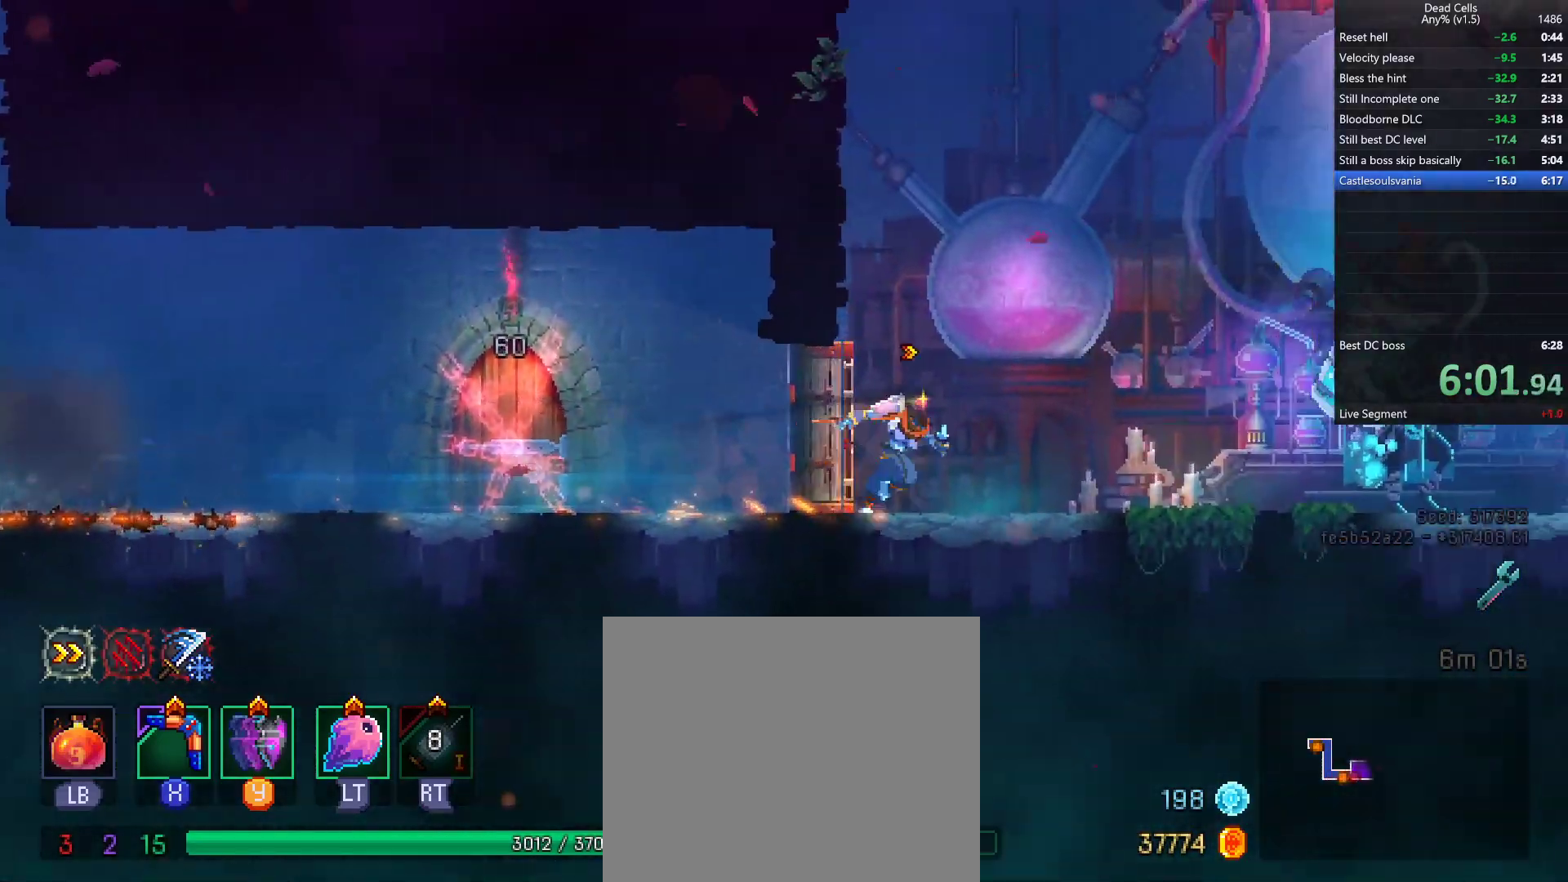
{"buttons": [], "left_stick": "right", "right_stick": "center", "events": [[150, "TRIANGLE", "down"], [183, "CIRCLE", "down"], [250, "TRIANGLE", "up"], [333, "CIRCLE", "up"]]}
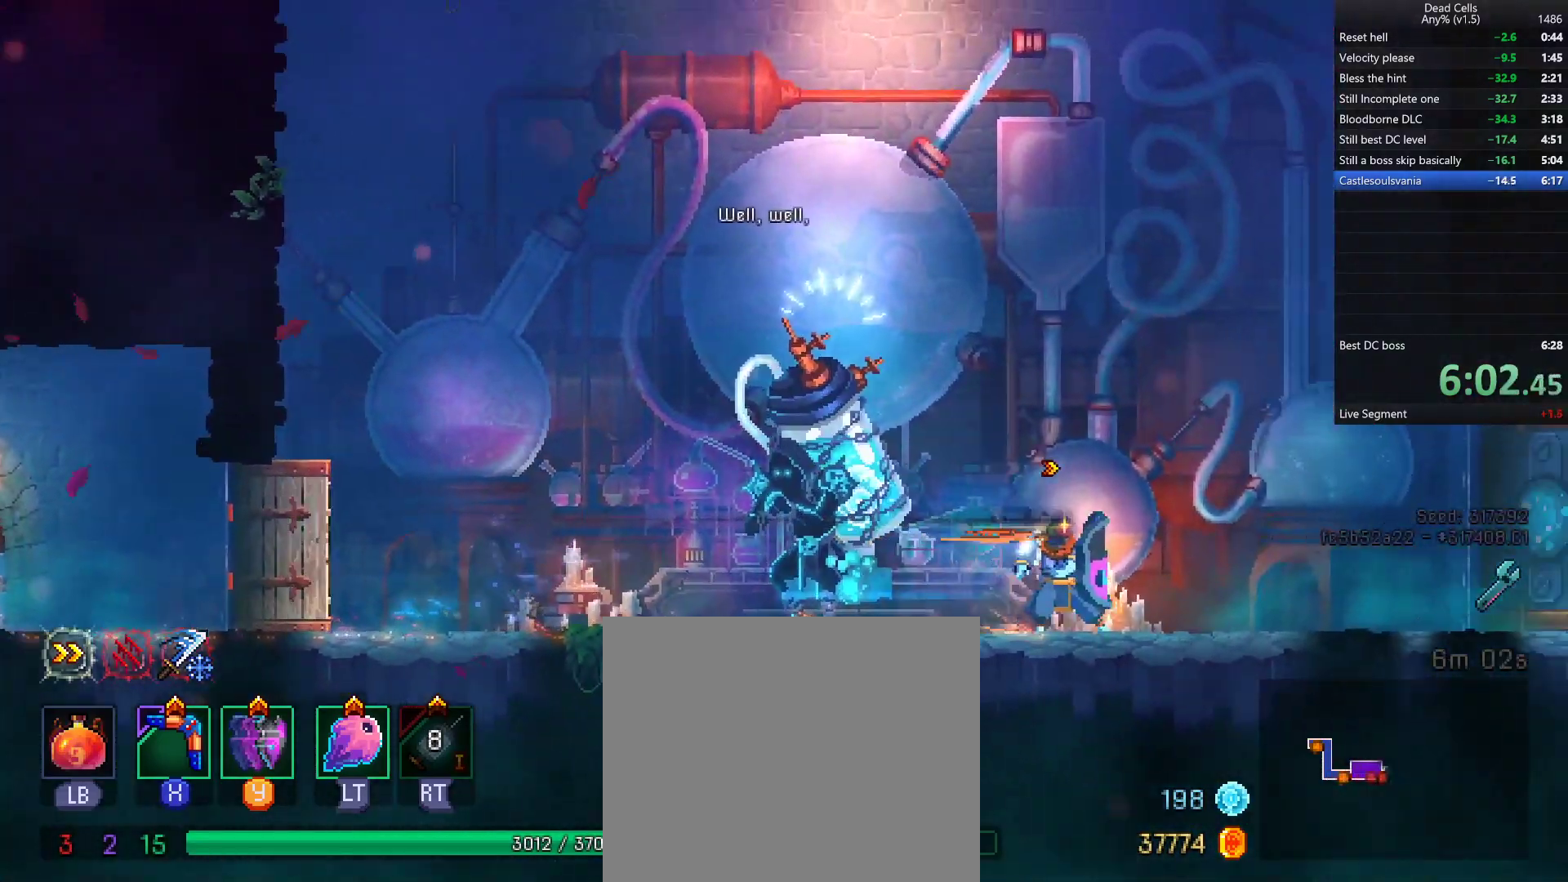
{"buttons": ["CIRCLE", "TRIANGLE"], "left_stick": "right", "right_stick": "center", "events": [[433, "TRIANGLE", "down"], [467, "CIRCLE", "down"]]}
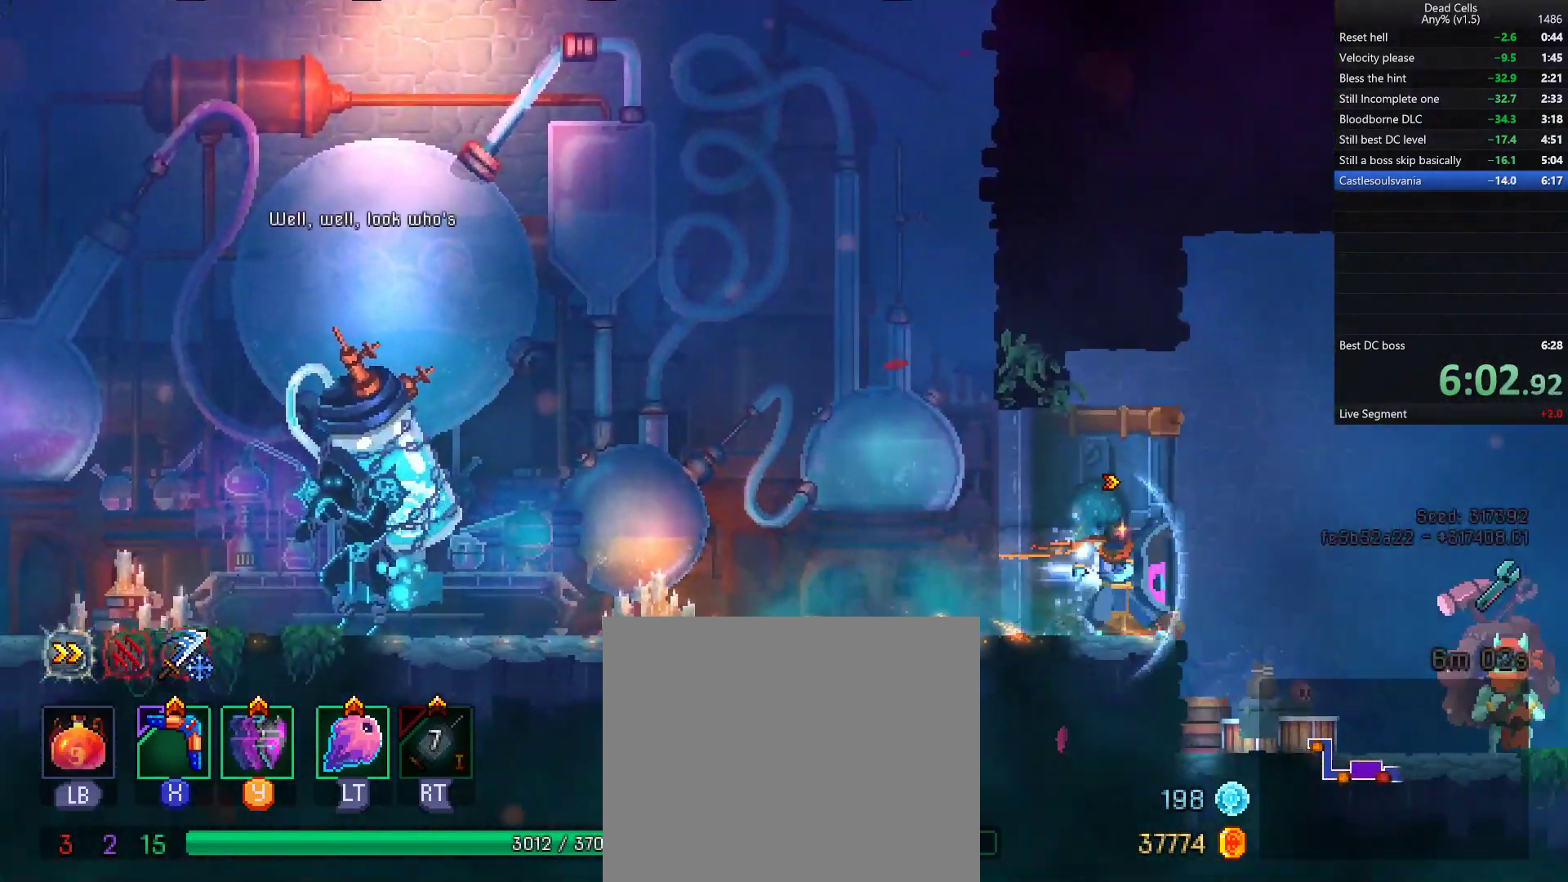
{"buttons": ["CROSS"], "left_stick": "right", "right_stick": "center", "events": [[50, "TRIANGLE", "up"], [117, "CIRCLE", "up"], [350, "CROSS", "down"], [433, "CROSS", "up"], [467, "CROSS", "down"]]}
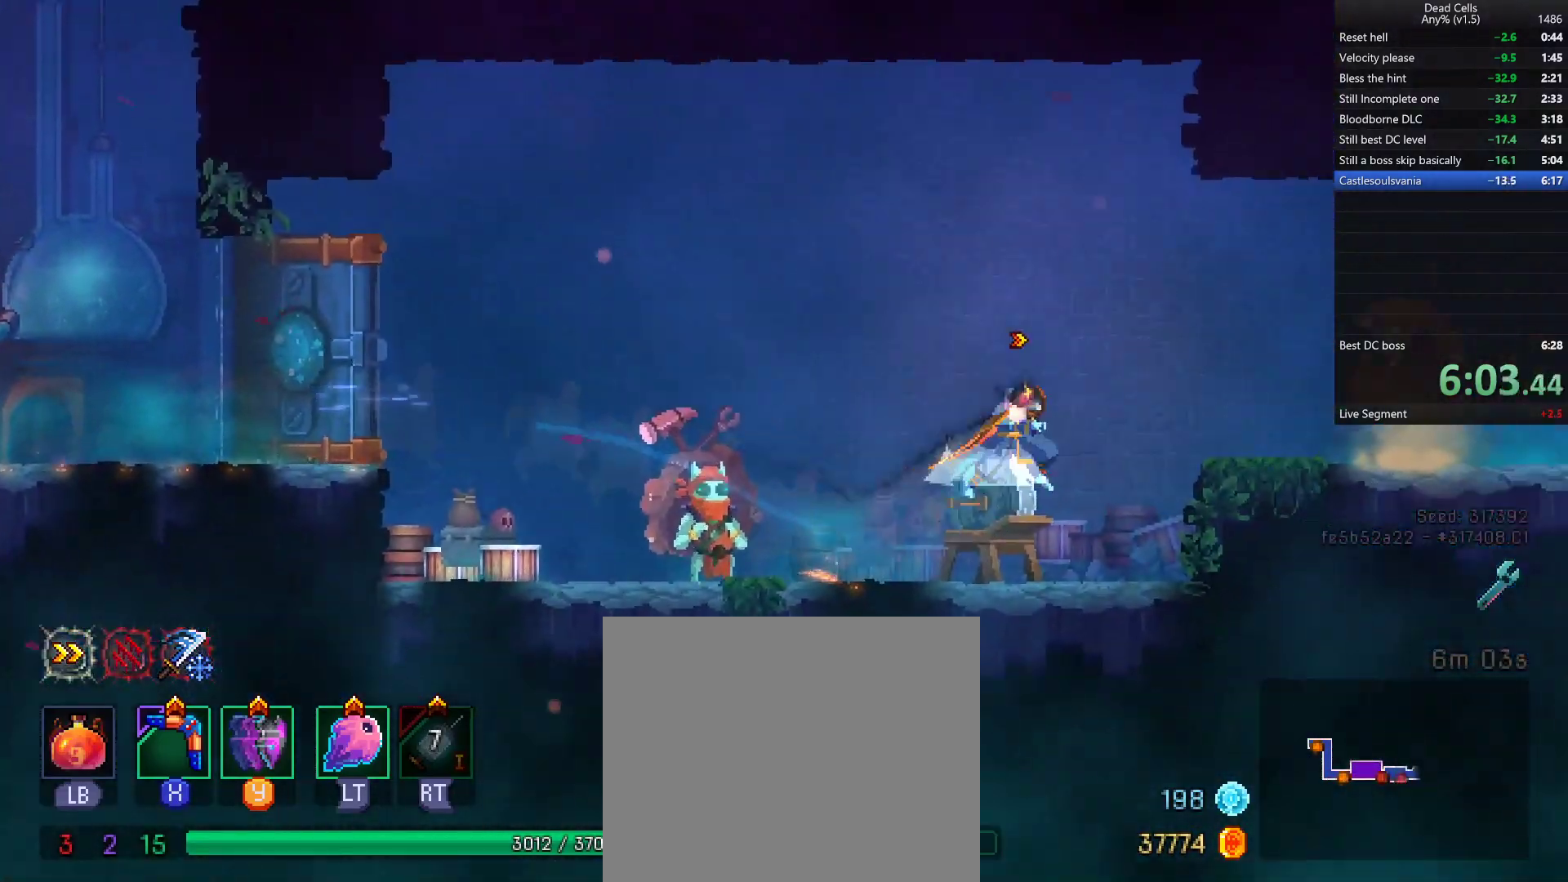
{"buttons": [], "left_stick": "right", "right_stick": "center", "events": [[50, "CROSS", "up"], [250, "TRIANGLE", "down"], [283, "CIRCLE", "down"], [367, "TRIANGLE", "up"], [417, "CIRCLE", "up"]]}
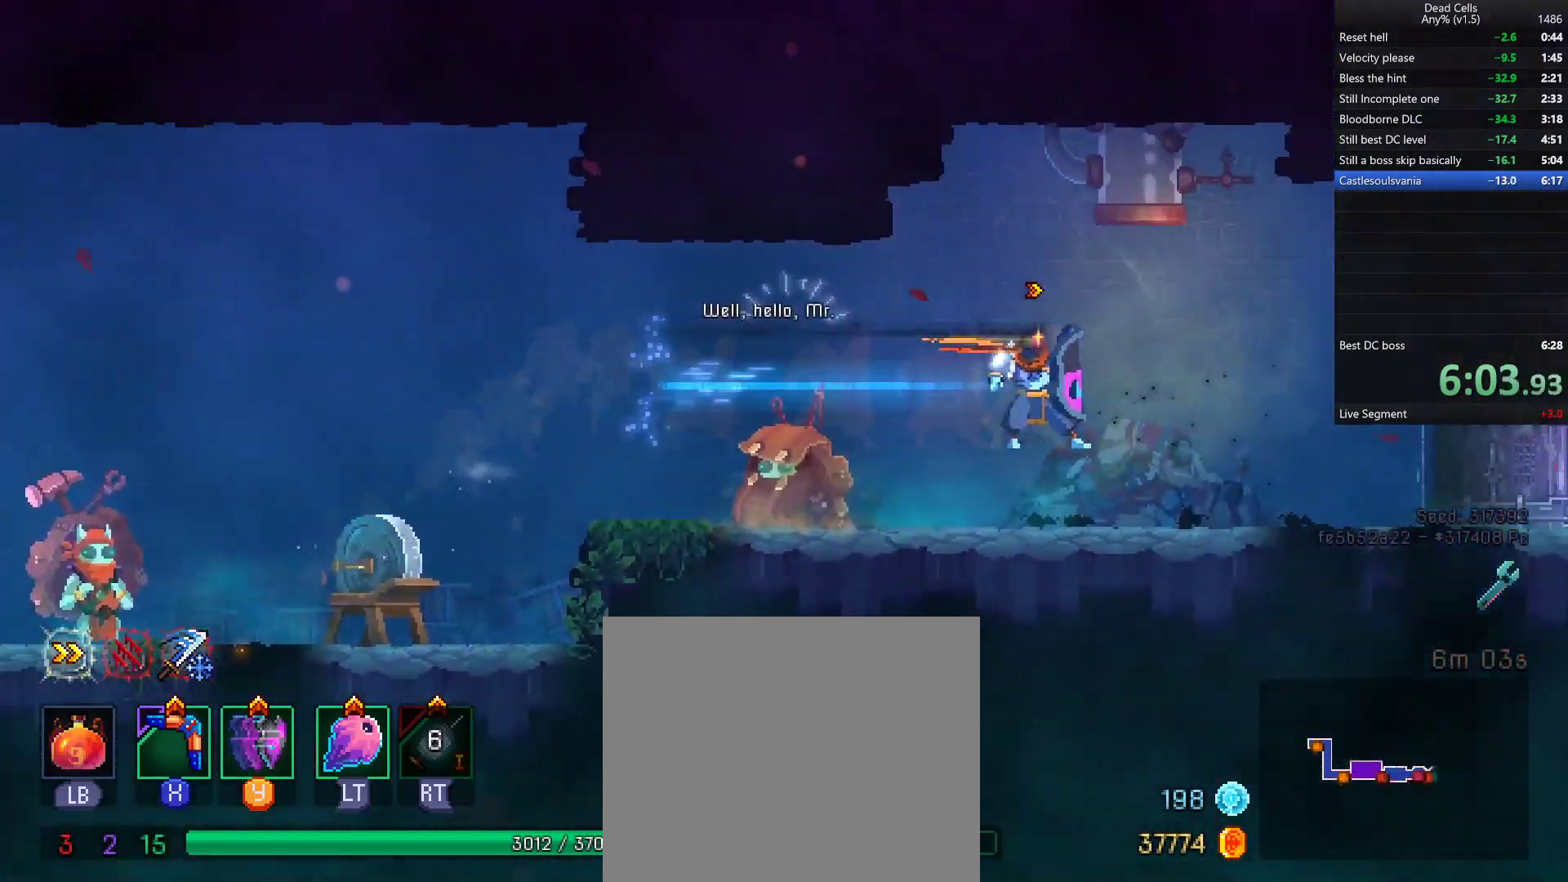
{"buttons": [], "left_stick": "right", "right_stick": "center", "events": []}
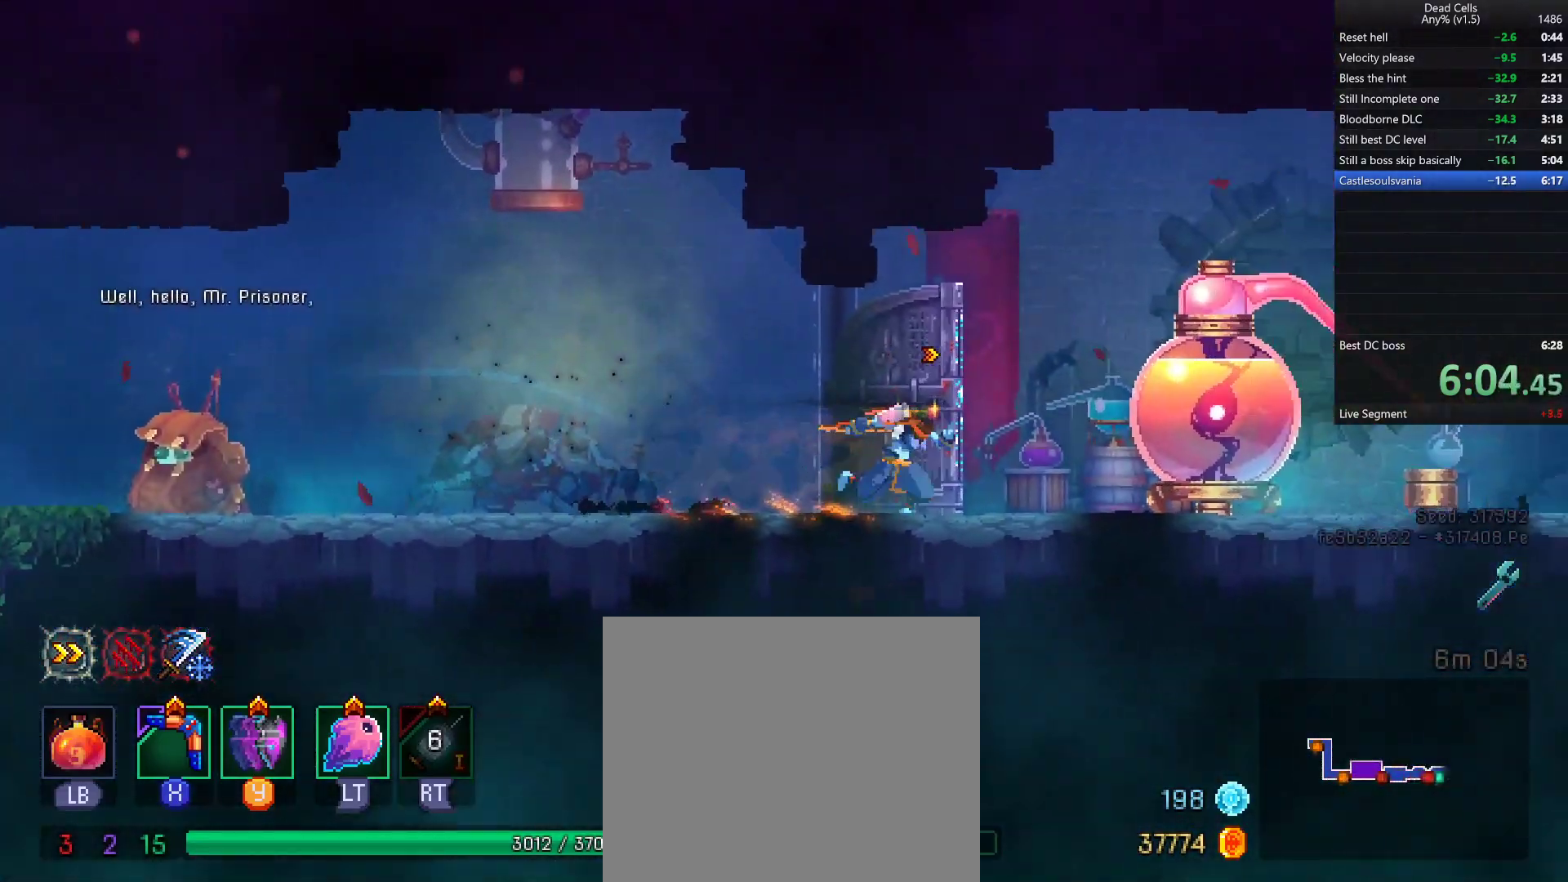
{"buttons": ["R1"], "left_stick": "right", "right_stick": "center", "events": [[67, "TRIANGLE", "down"], [100, "CIRCLE", "down"], [183, "TRIANGLE", "up"], [233, "CIRCLE", "up"], [483, "R1", "down"]]}
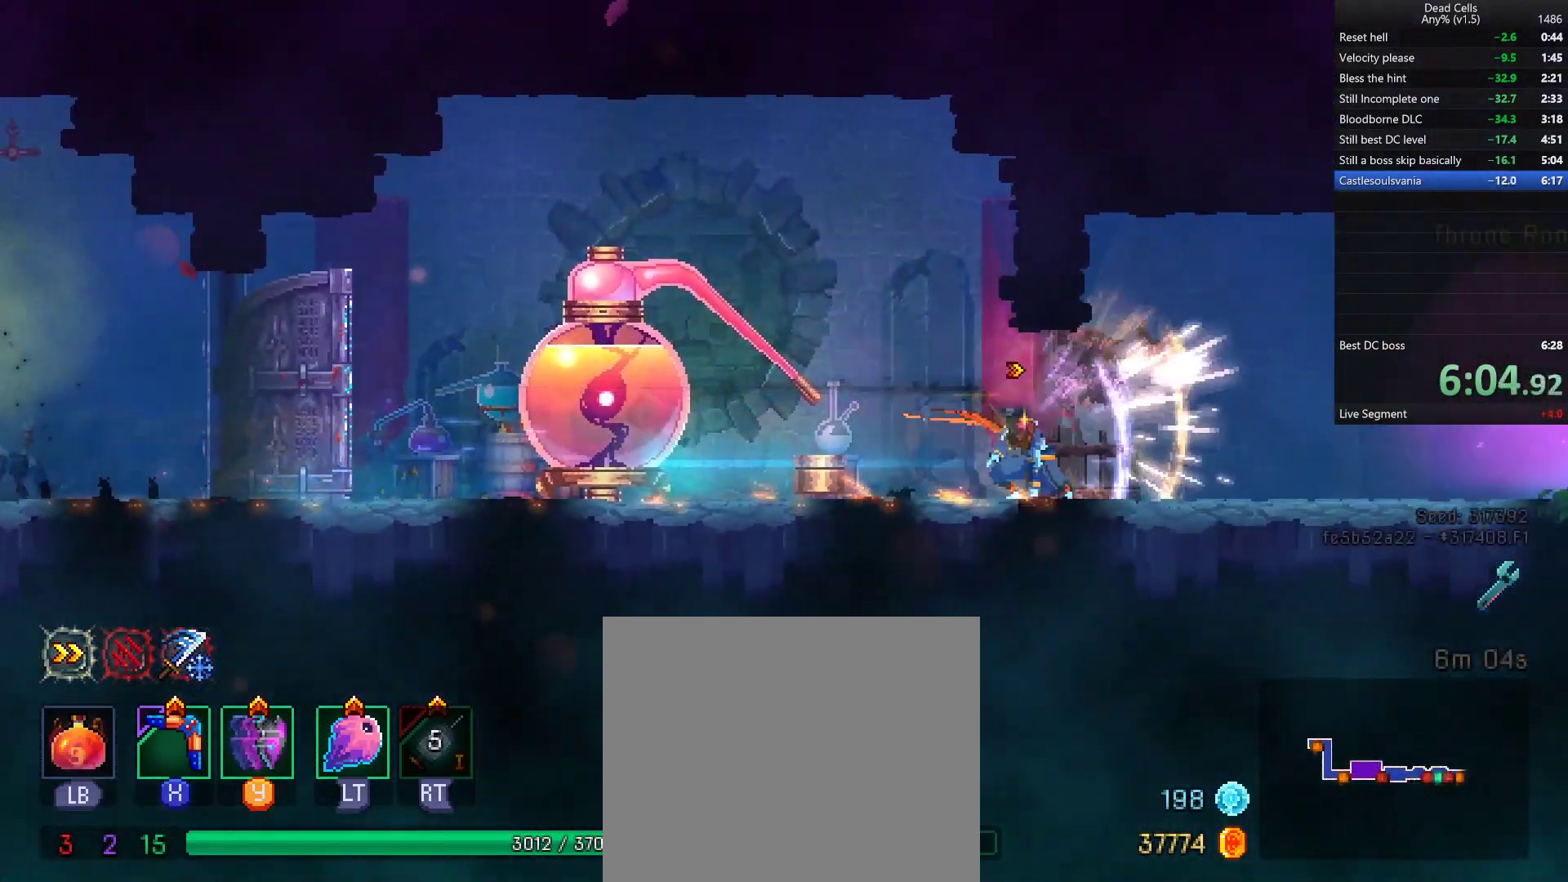
{"buttons": [], "left_stick": "right", "right_stick": "center", "events": [[100, "R1", "up"], [383, "R1", "down"], [467, "R1", "up"]]}
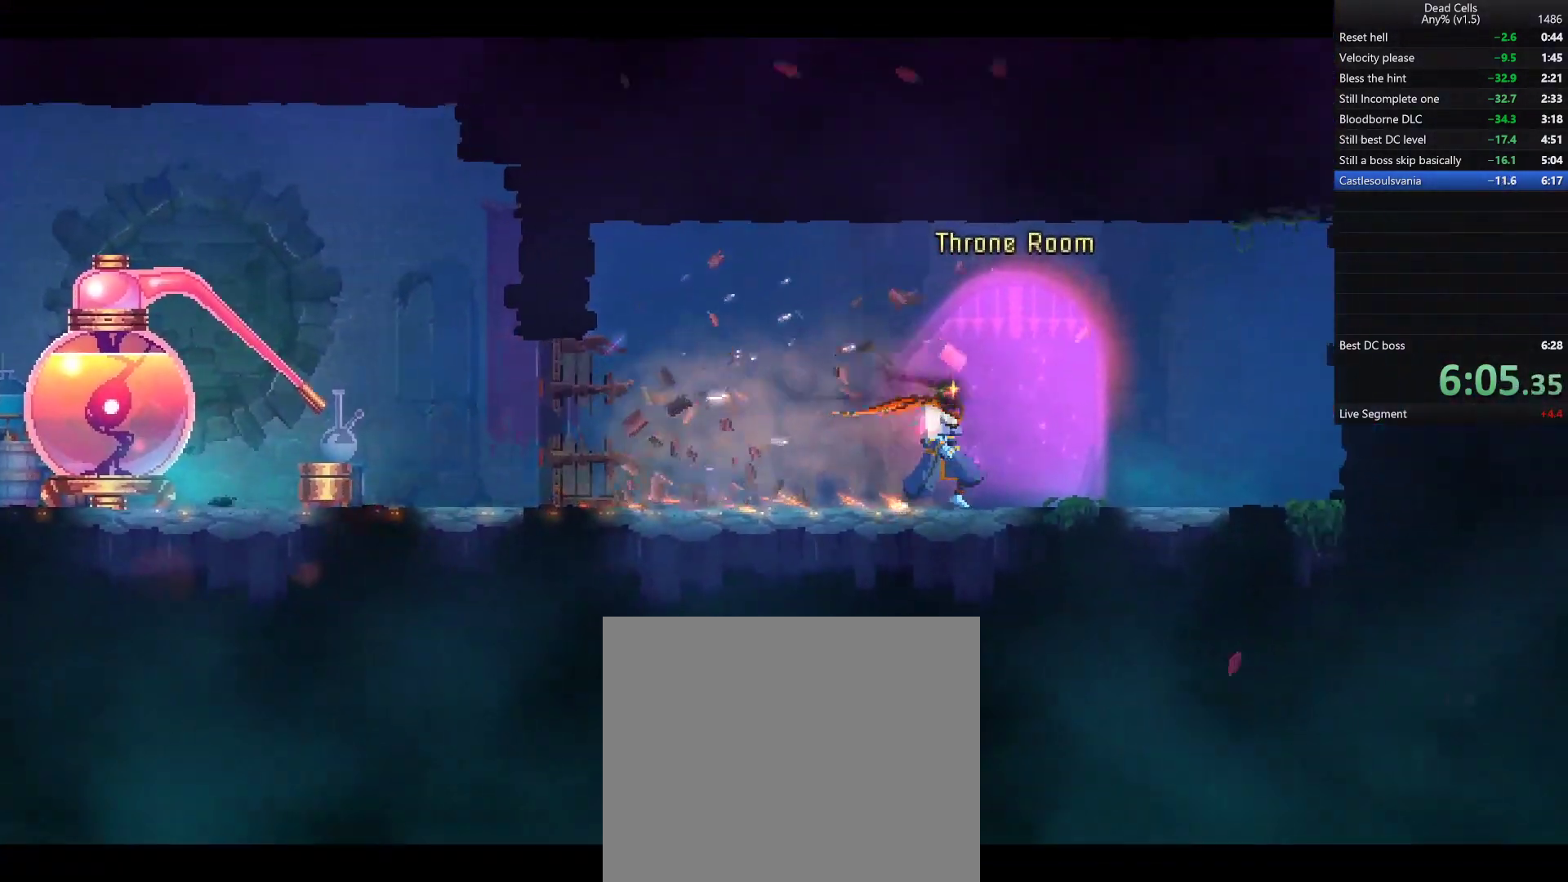
{"buttons": [], "left_stick": "right", "right_stick": "center", "events": [[17, "R1", "down"], [17, "left_stick", "center"], [100, "R1", "up"], [267, "left_stick", "right"]]}
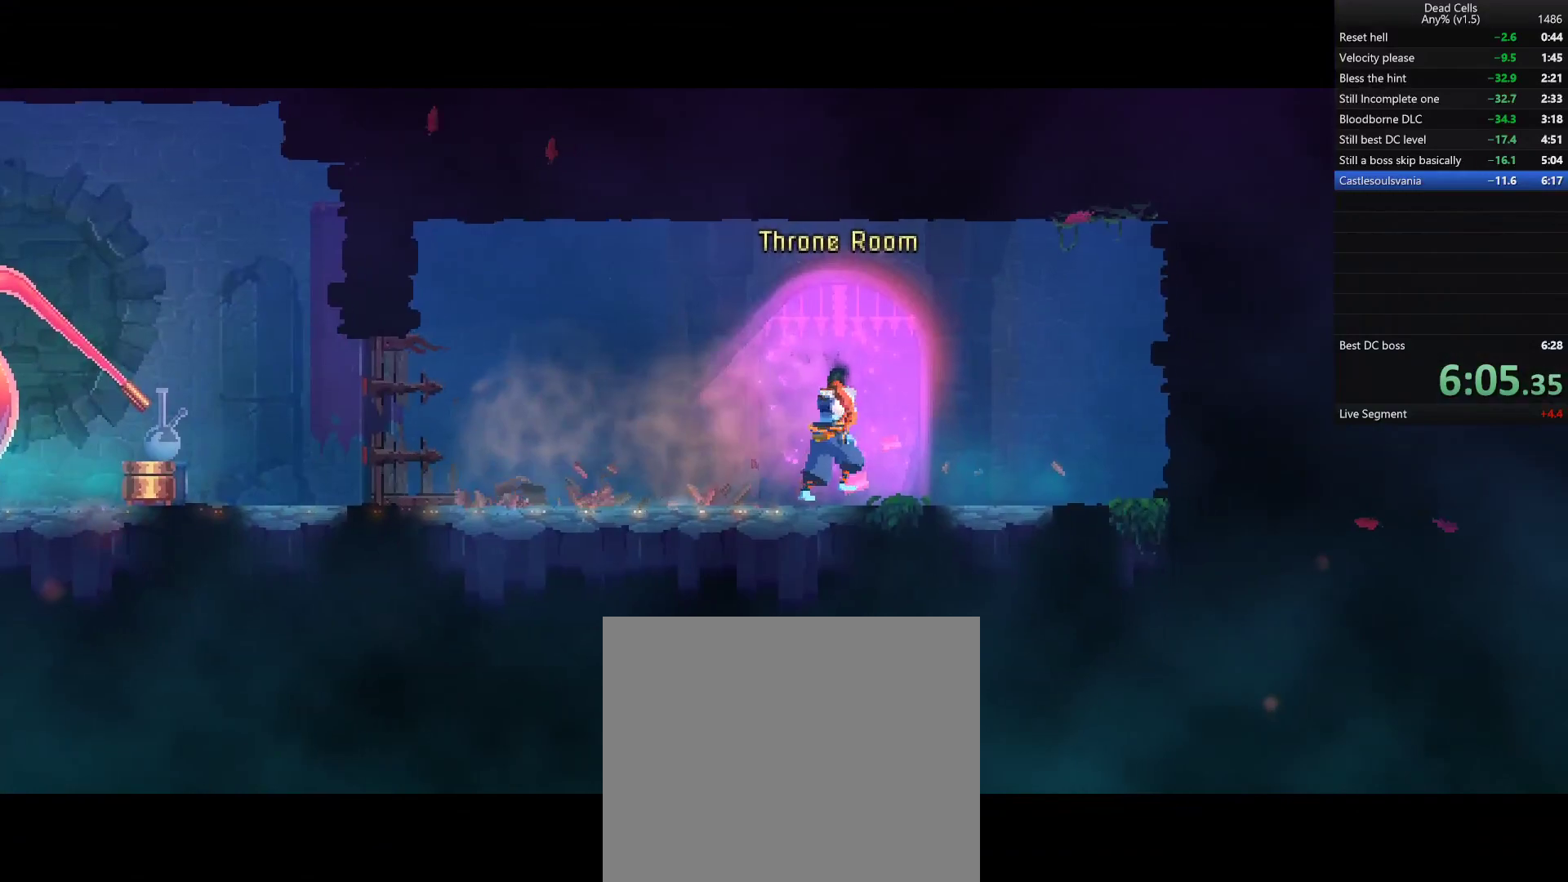
{"buttons": [], "left_stick": "right", "right_stick": "center", "events": []}
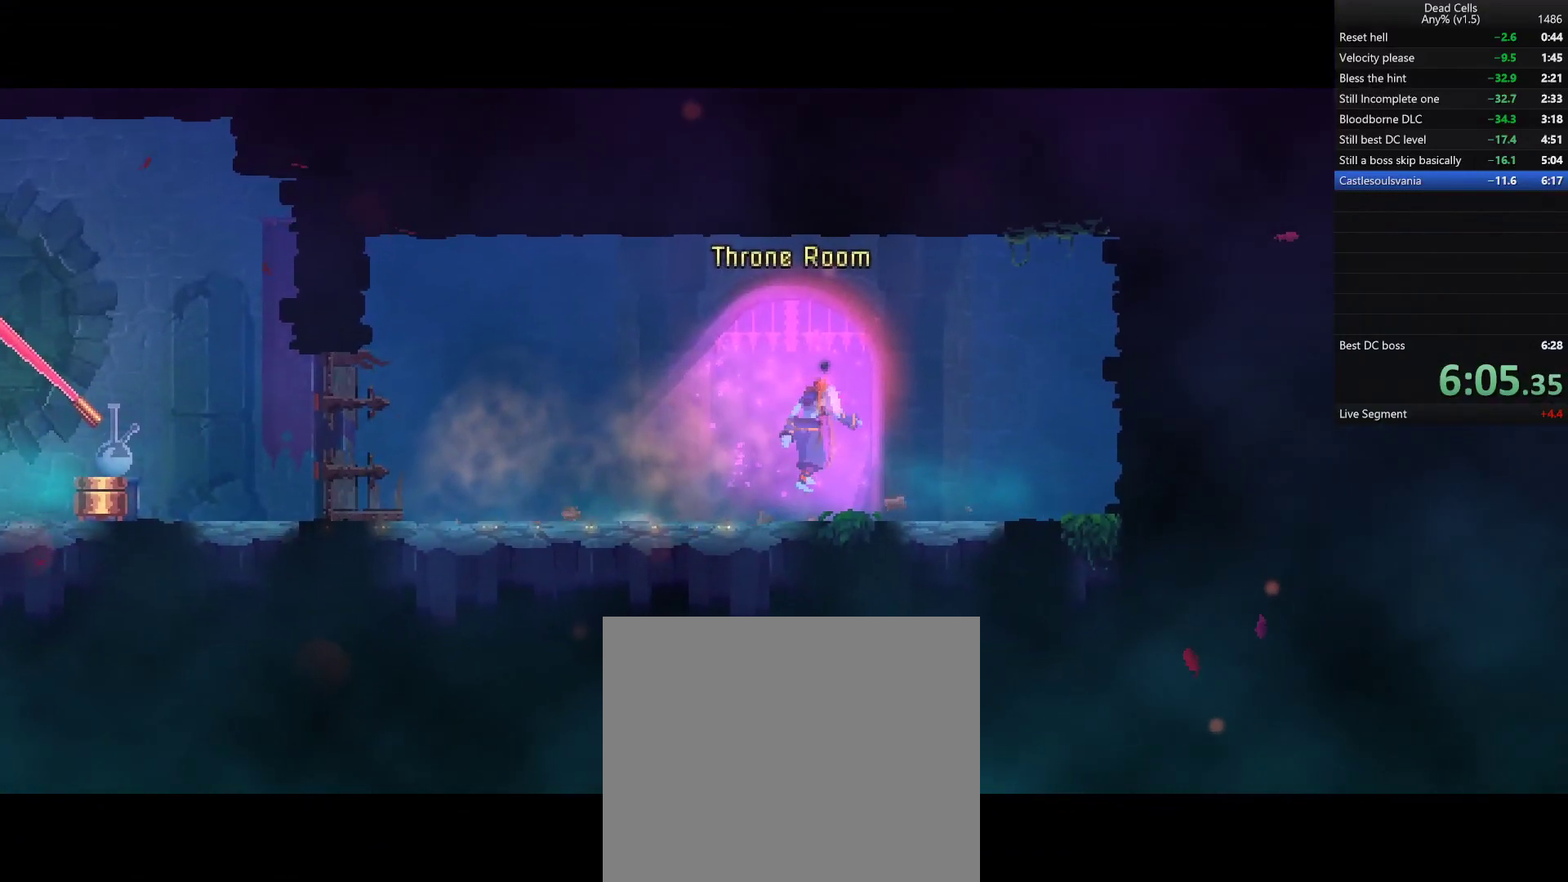
{"buttons": [], "left_stick": "right", "right_stick": "center", "events": []}
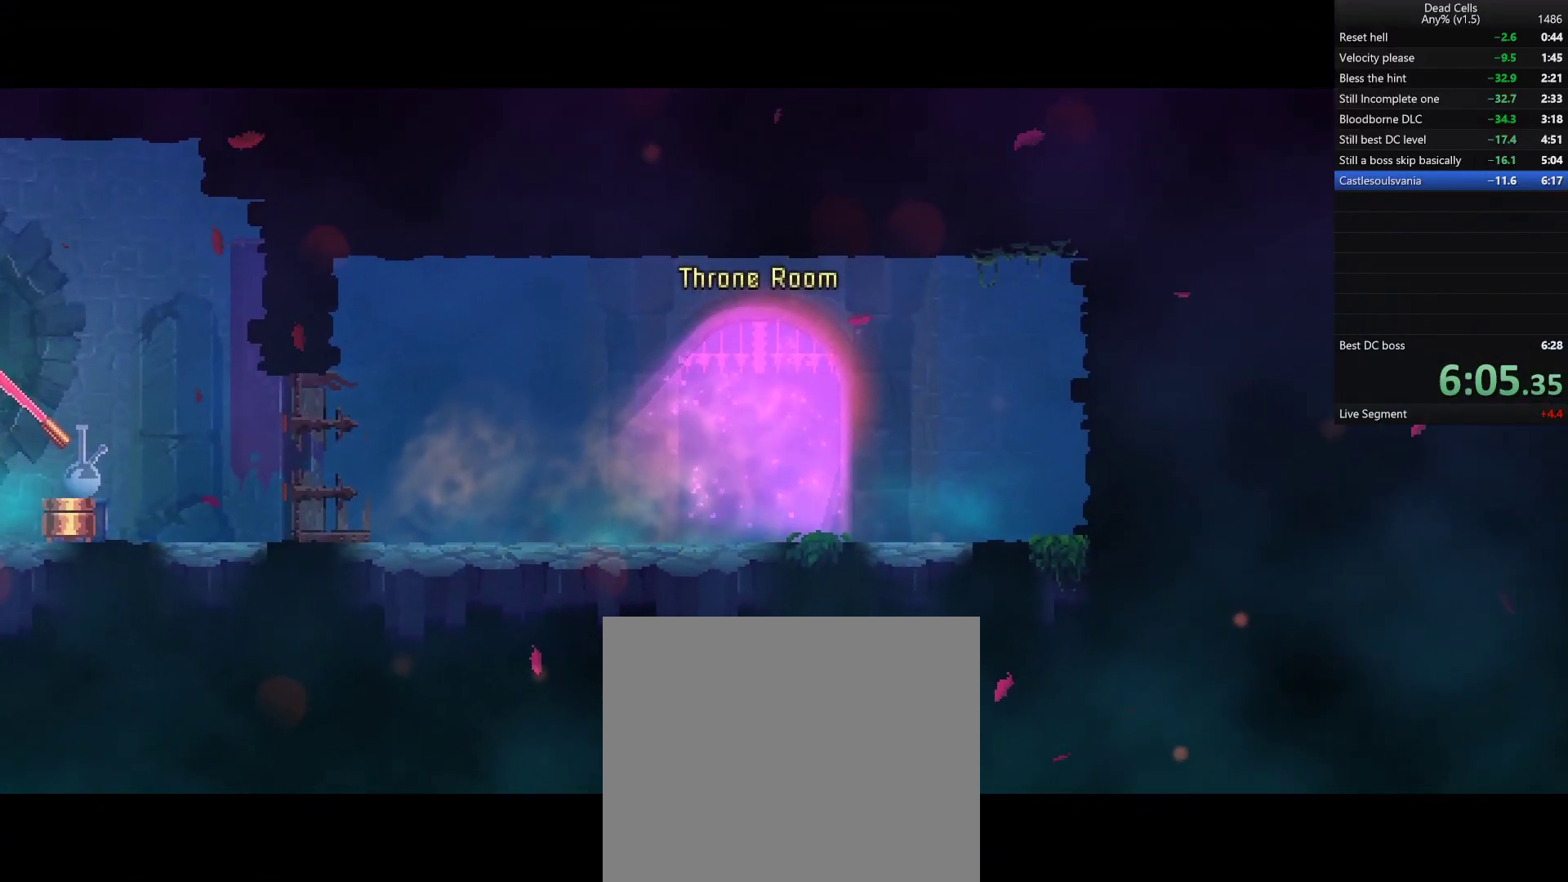
{"buttons": [], "left_stick": "right", "right_stick": "center", "events": []}
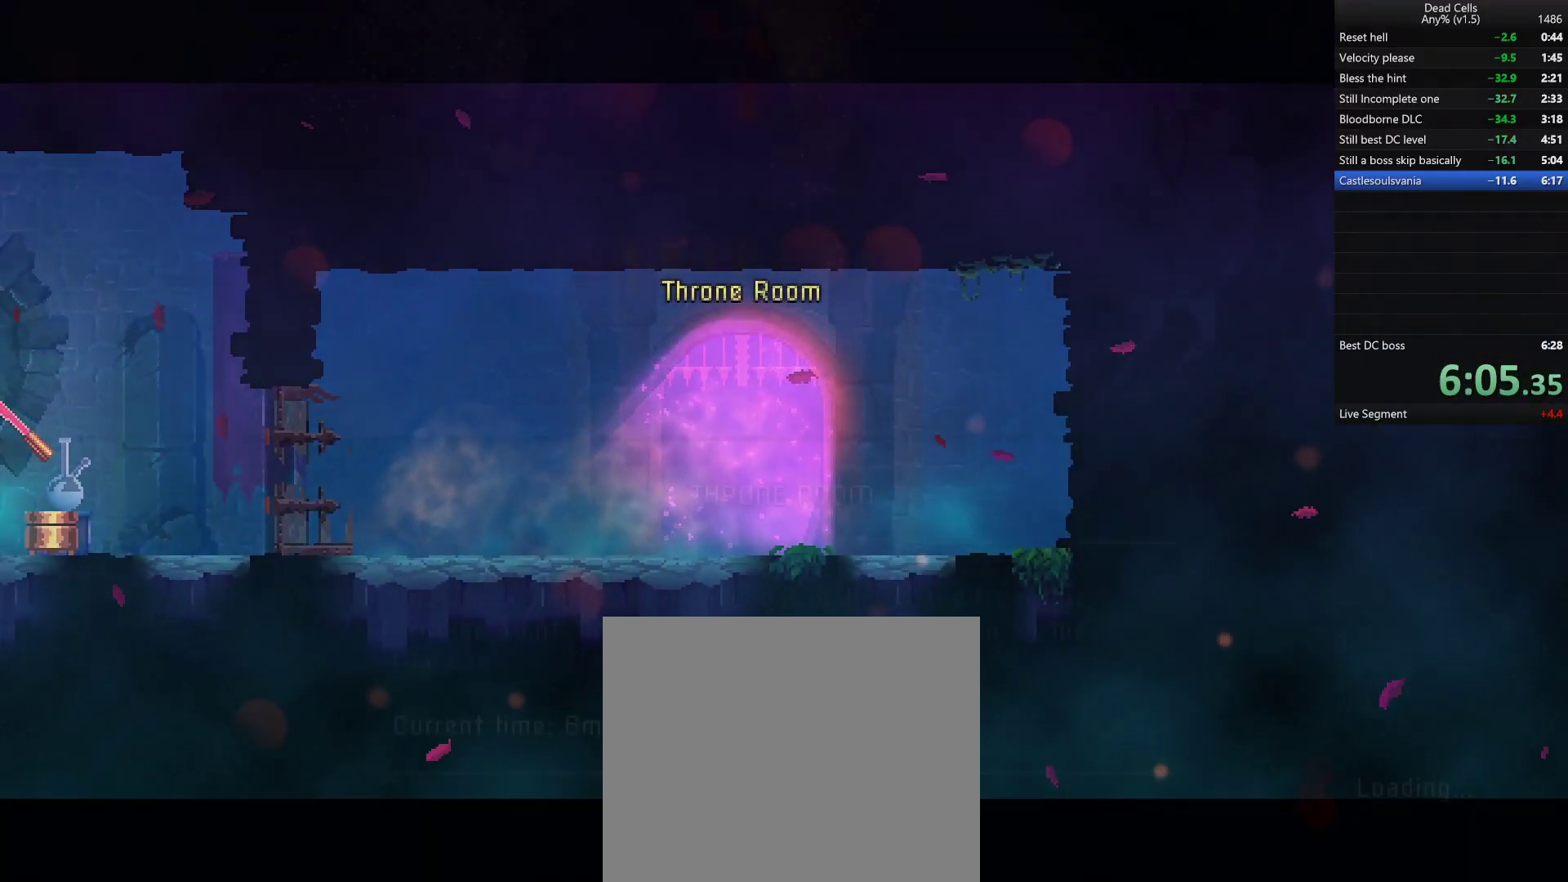
{"buttons": [], "left_stick": "right", "right_stick": "center", "events": []}
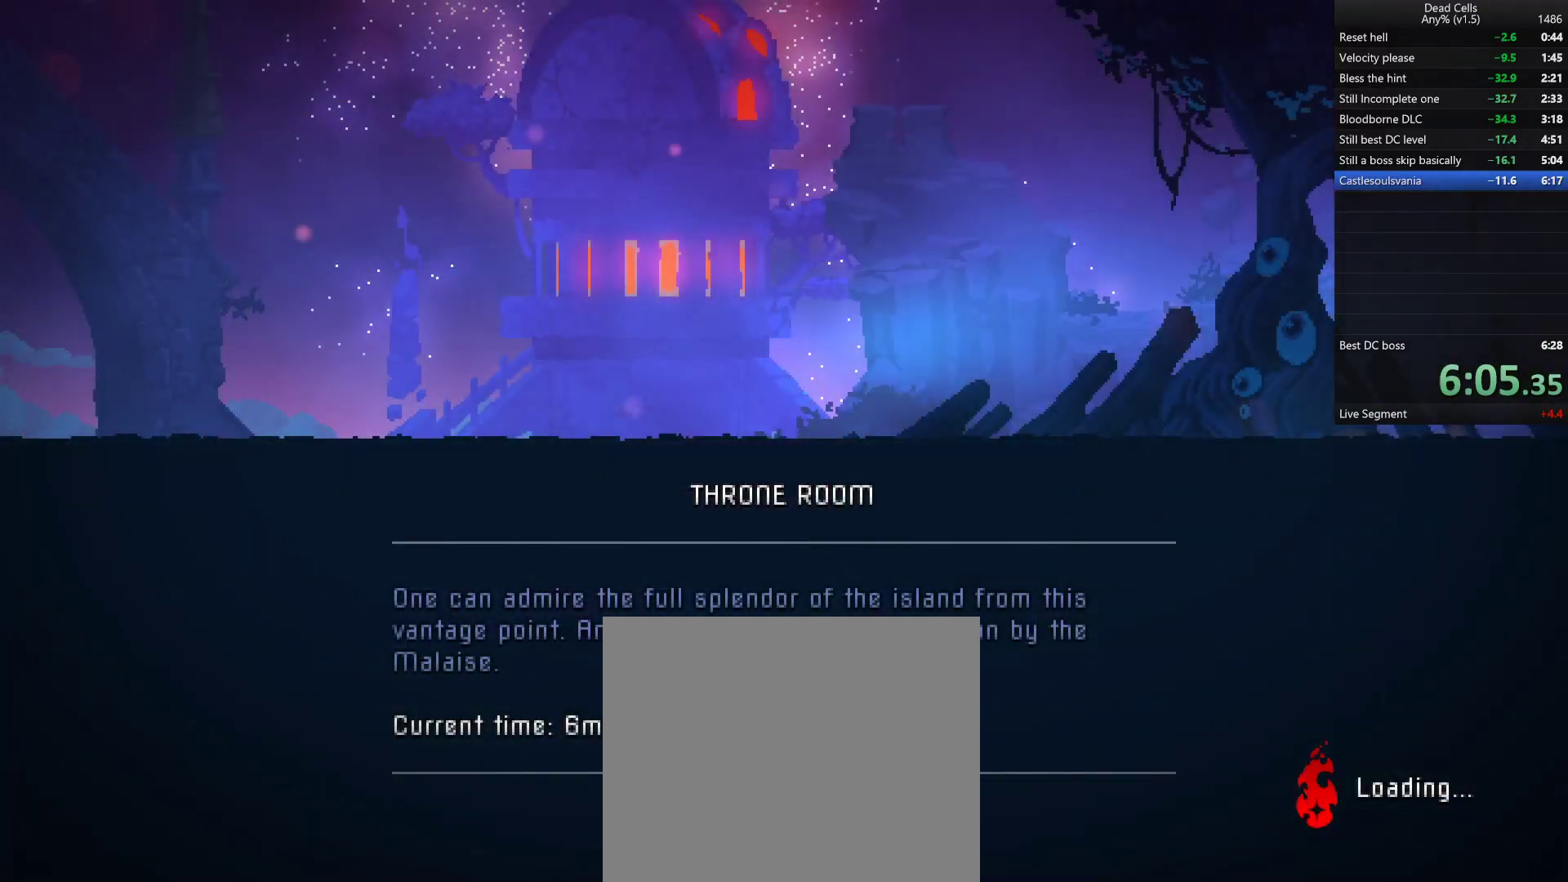
{"buttons": [], "left_stick": "right", "right_stick": "center", "events": []}
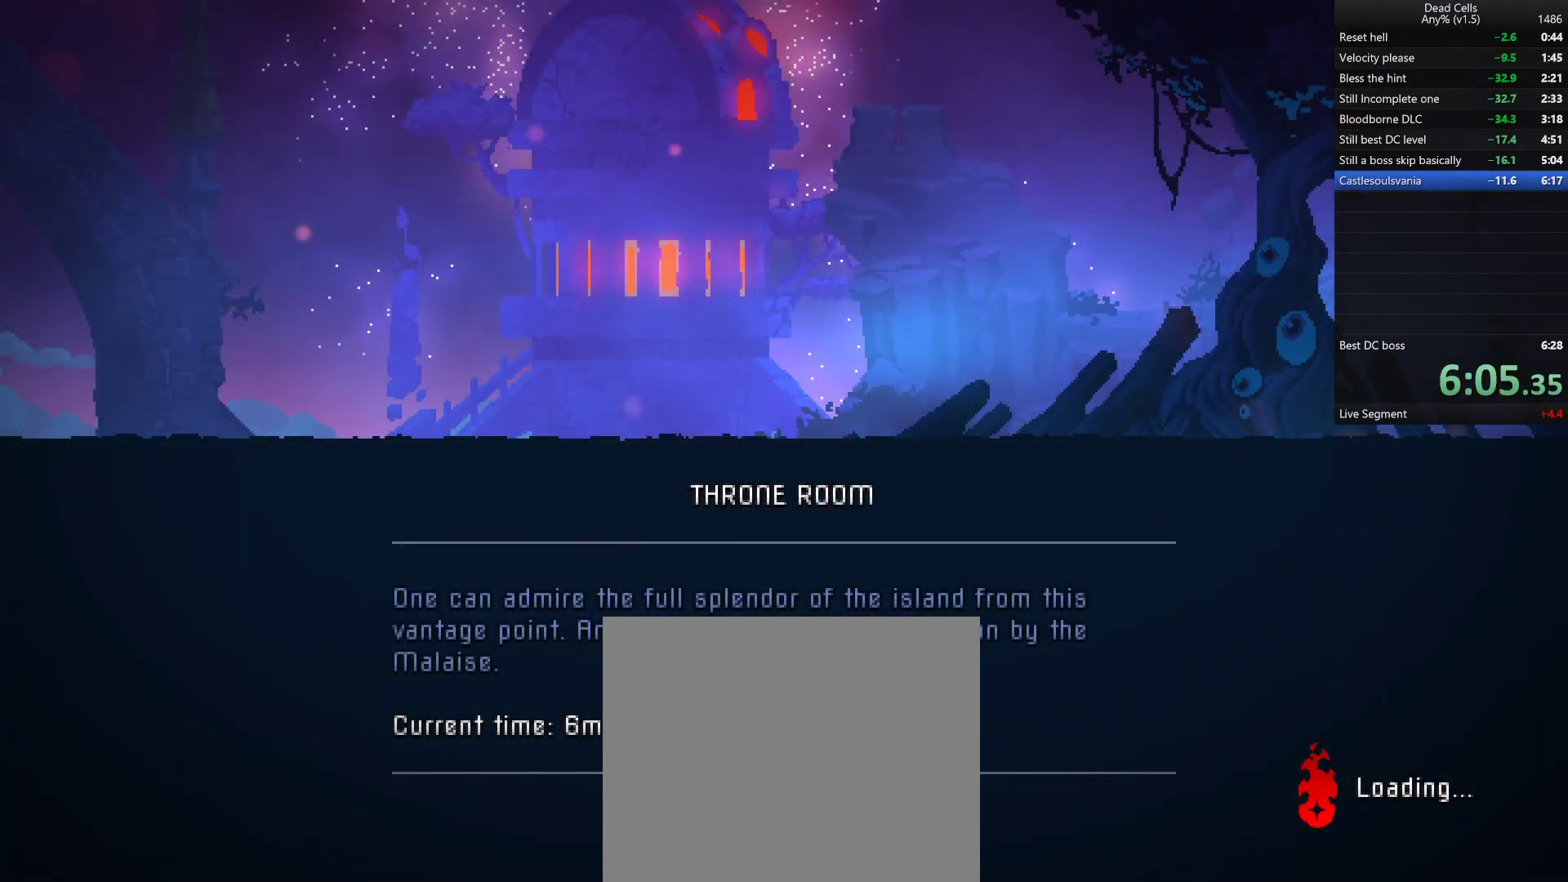
{"buttons": [], "left_stick": "right", "right_stick": "center", "events": []}
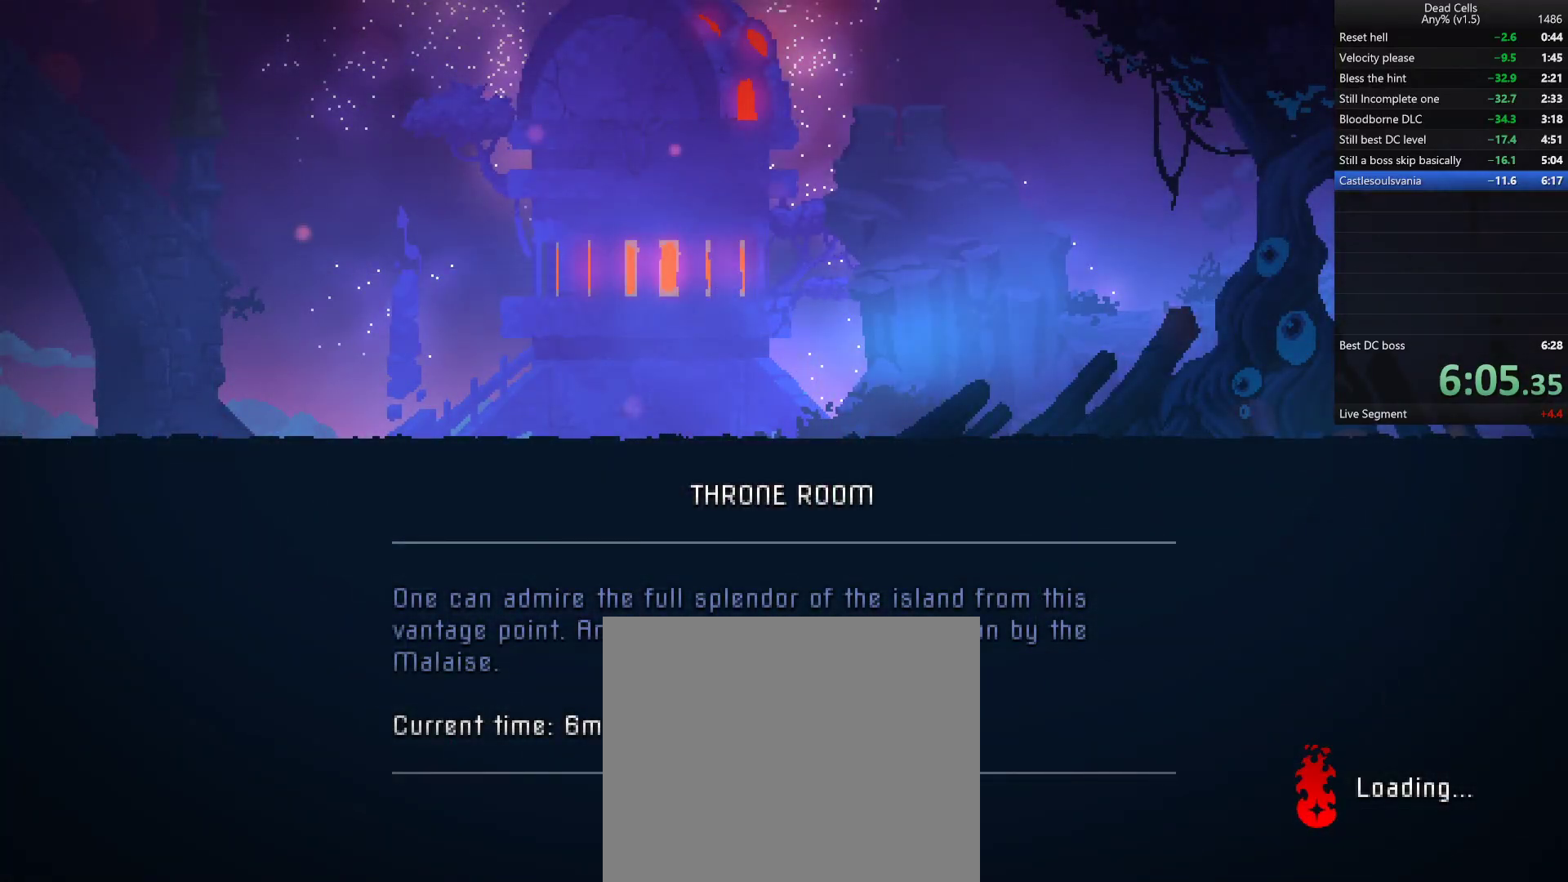
{"buttons": [], "left_stick": "right", "right_stick": "center", "events": []}
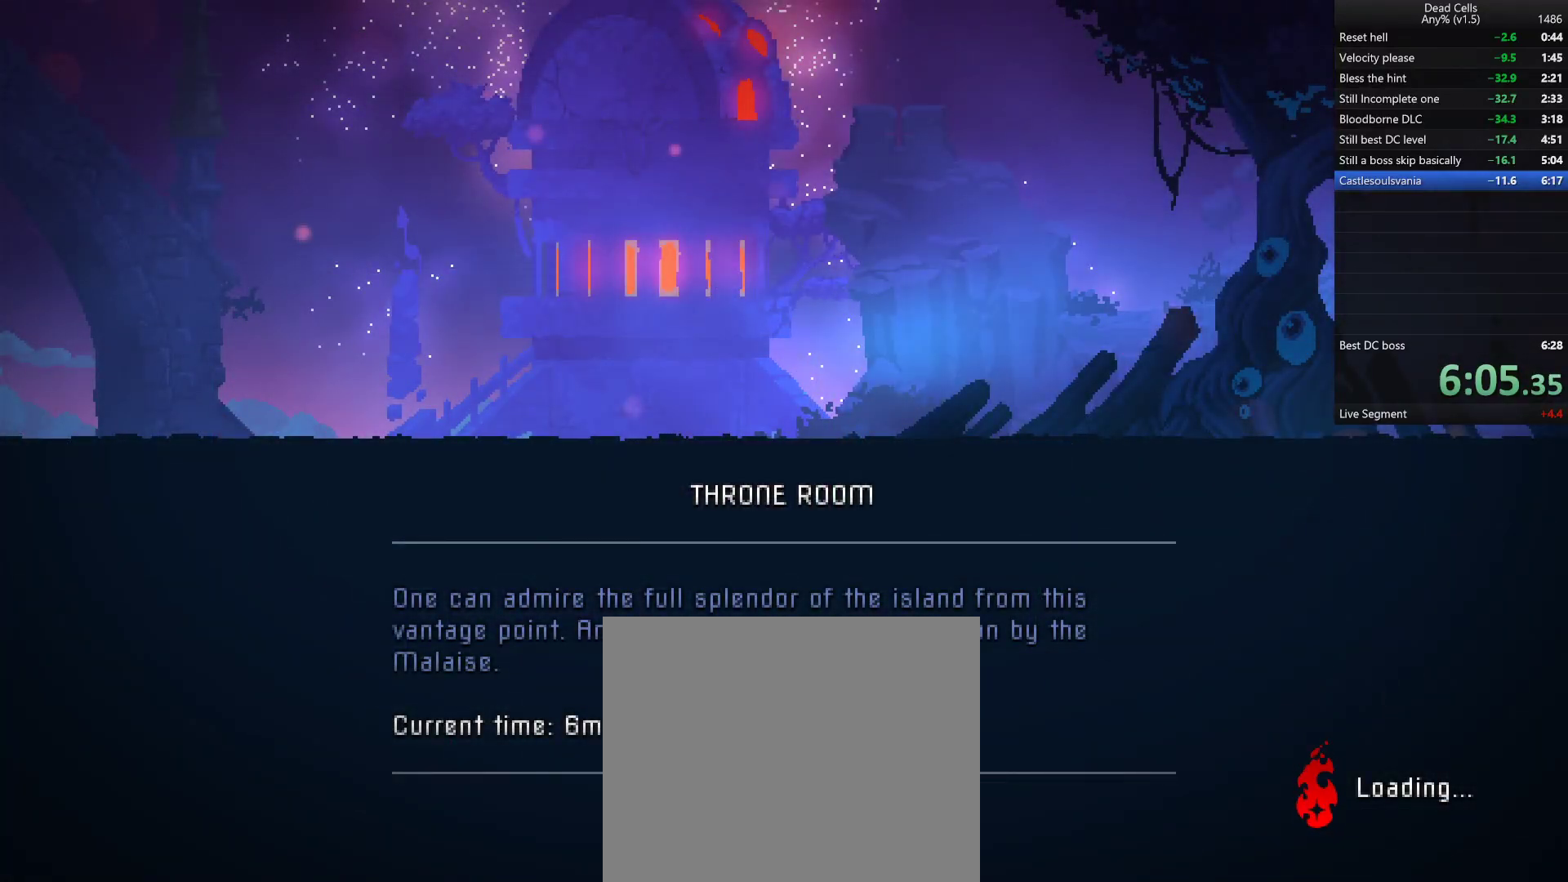
{"buttons": [], "left_stick": "right", "right_stick": "center", "events": []}
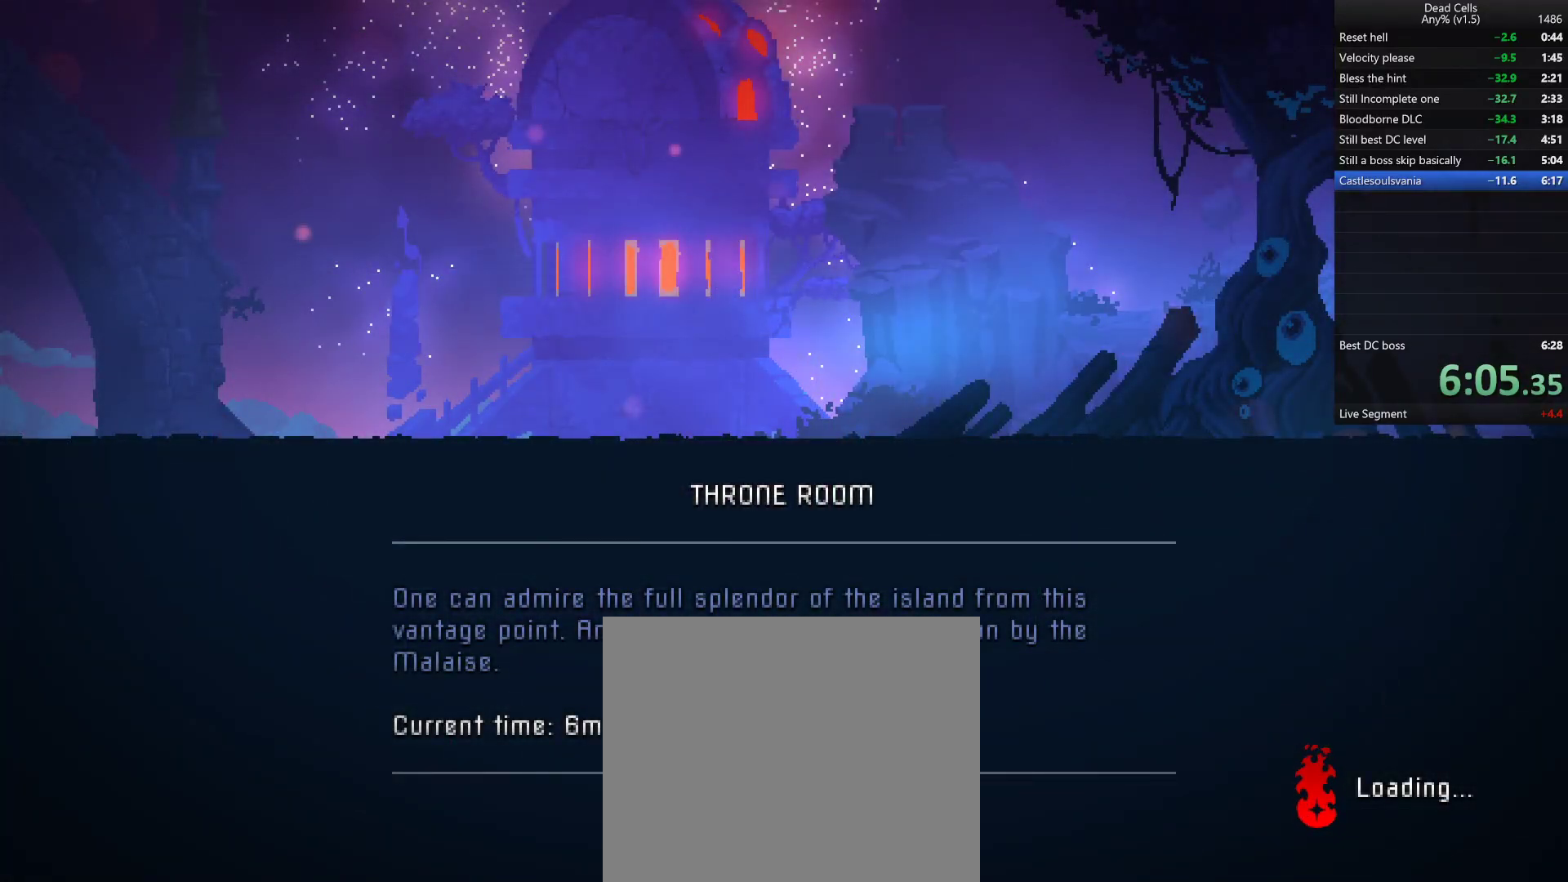
{"buttons": [], "left_stick": "right", "right_stick": "center", "events": []}
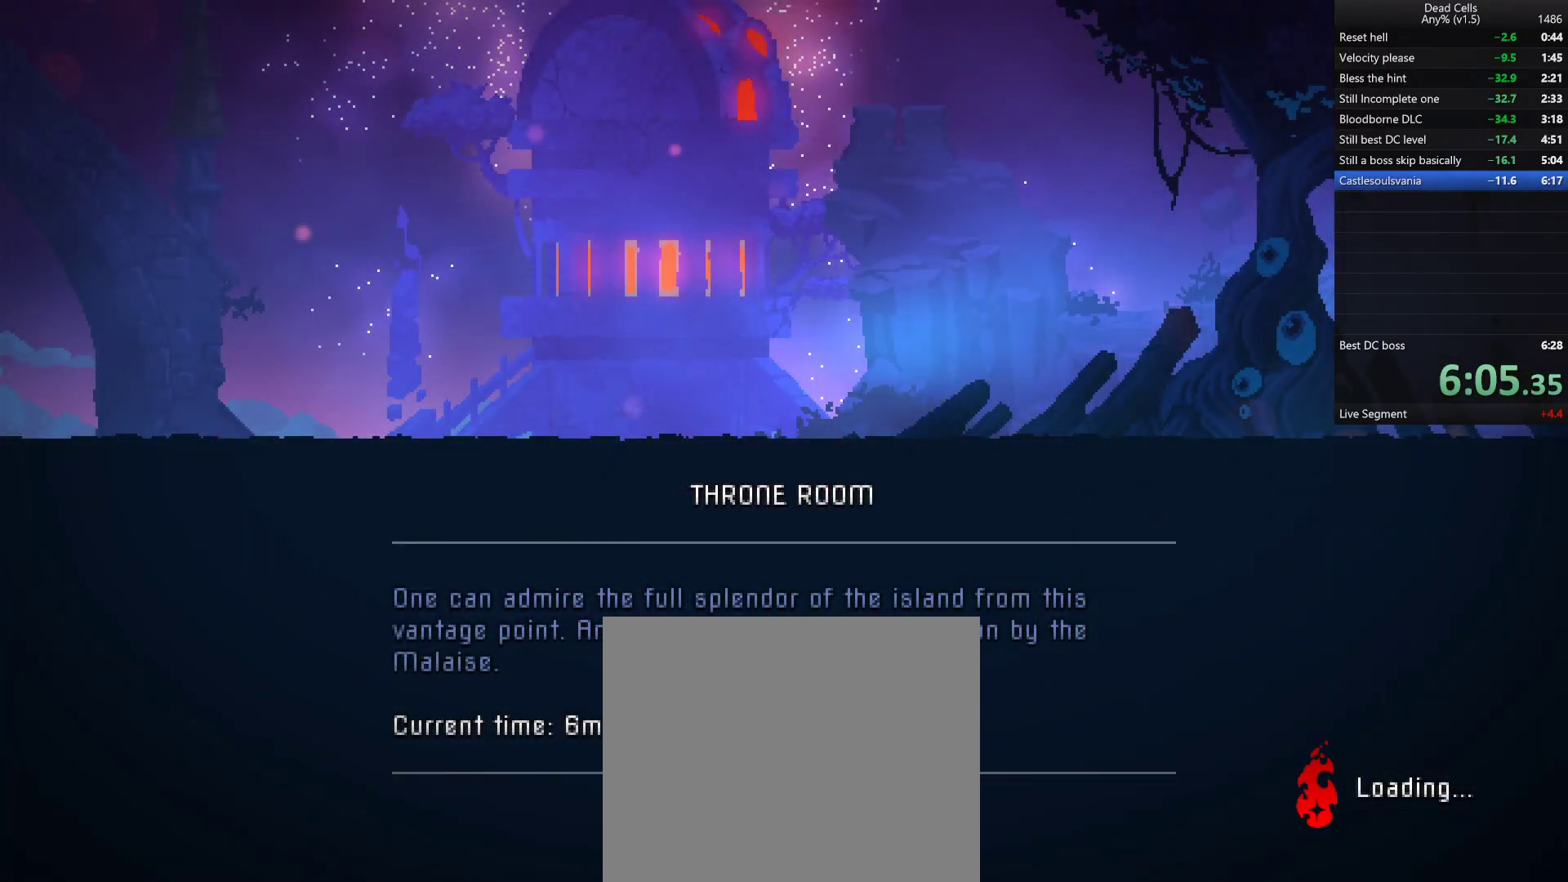
{"buttons": [], "left_stick": "right", "right_stick": "center", "events": []}